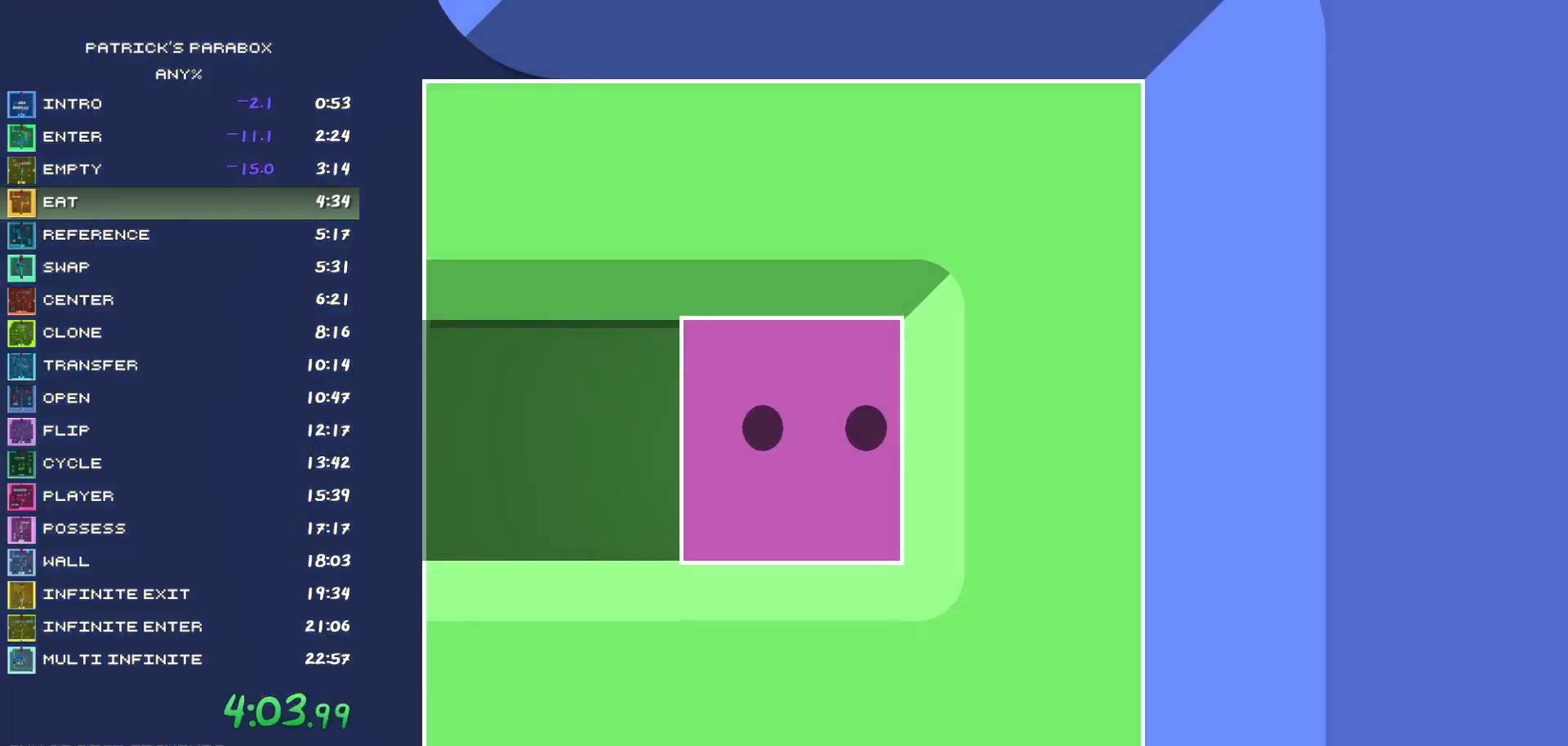
Gameplay with keyboard; each line is a JSON object with the keys held at the frame after it. "events" lists presses ("down") and releases ("up") of "a", "d", "down", "left", "r", "right", "s", "up", "w" and "z" between this image and that frame as [ms after this image, input, new state], when the widget could be followed in between. No other keys are recorded. Mouse input is not recorded.
{"keys": [], "events": []}
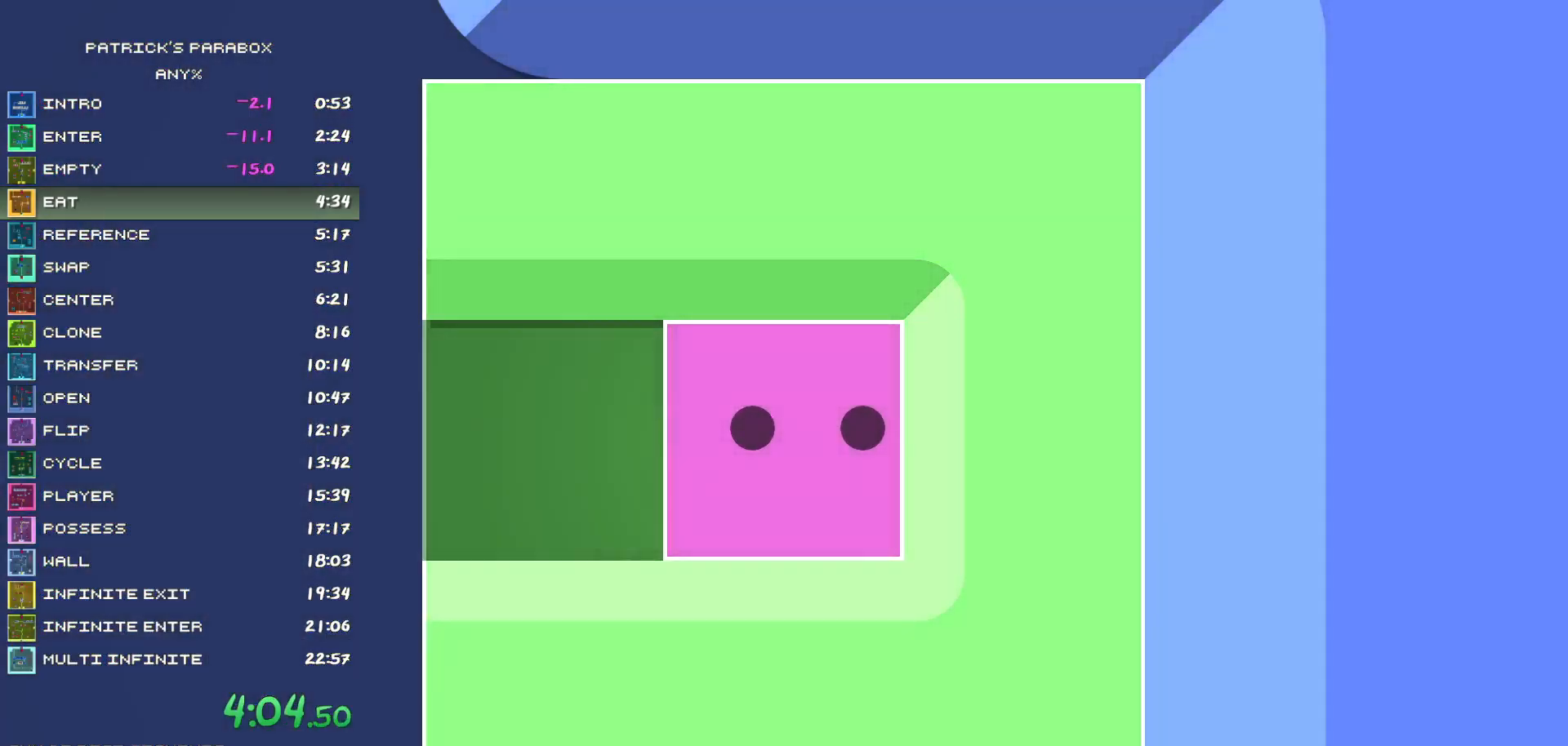
{"keys": [], "events": []}
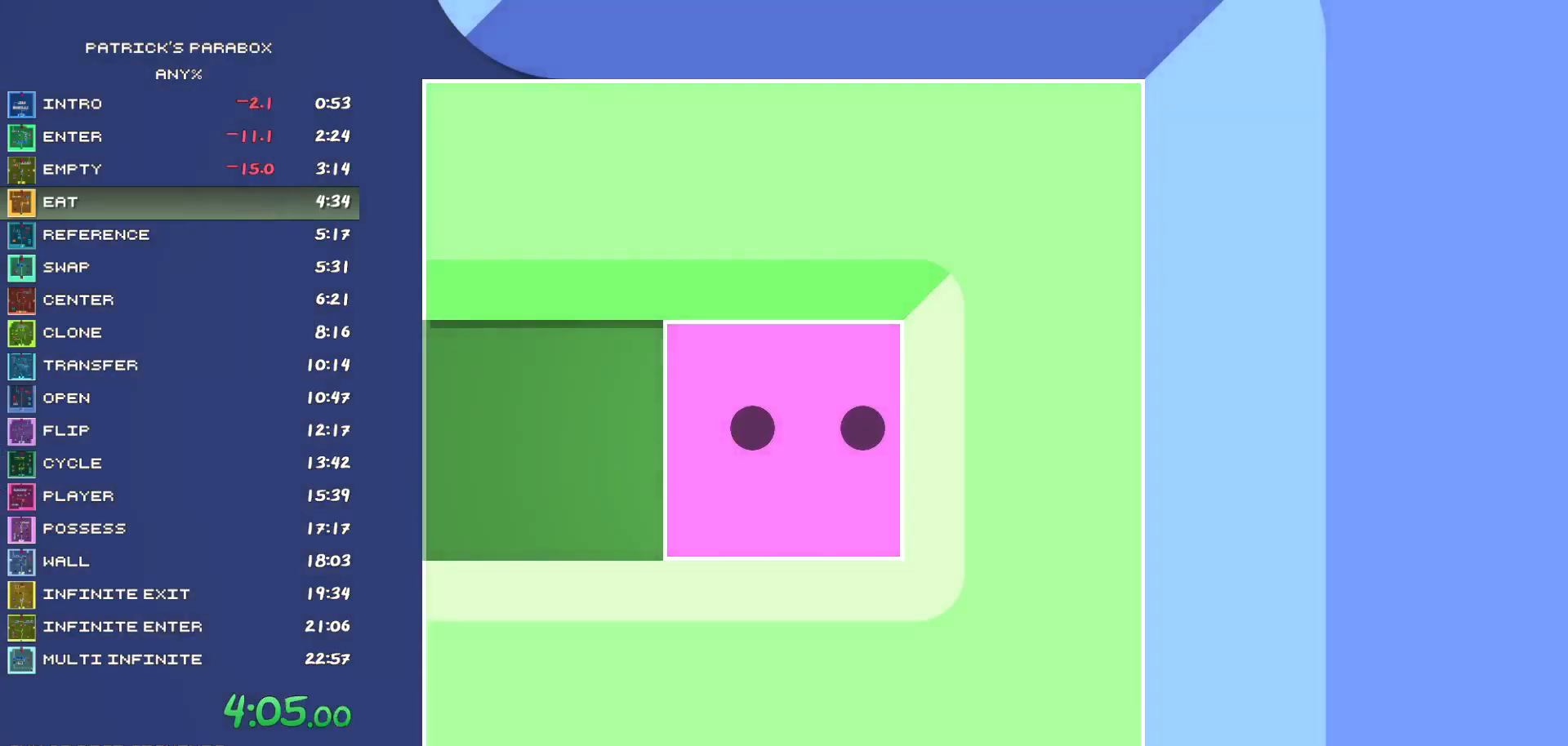
{"keys": [], "events": []}
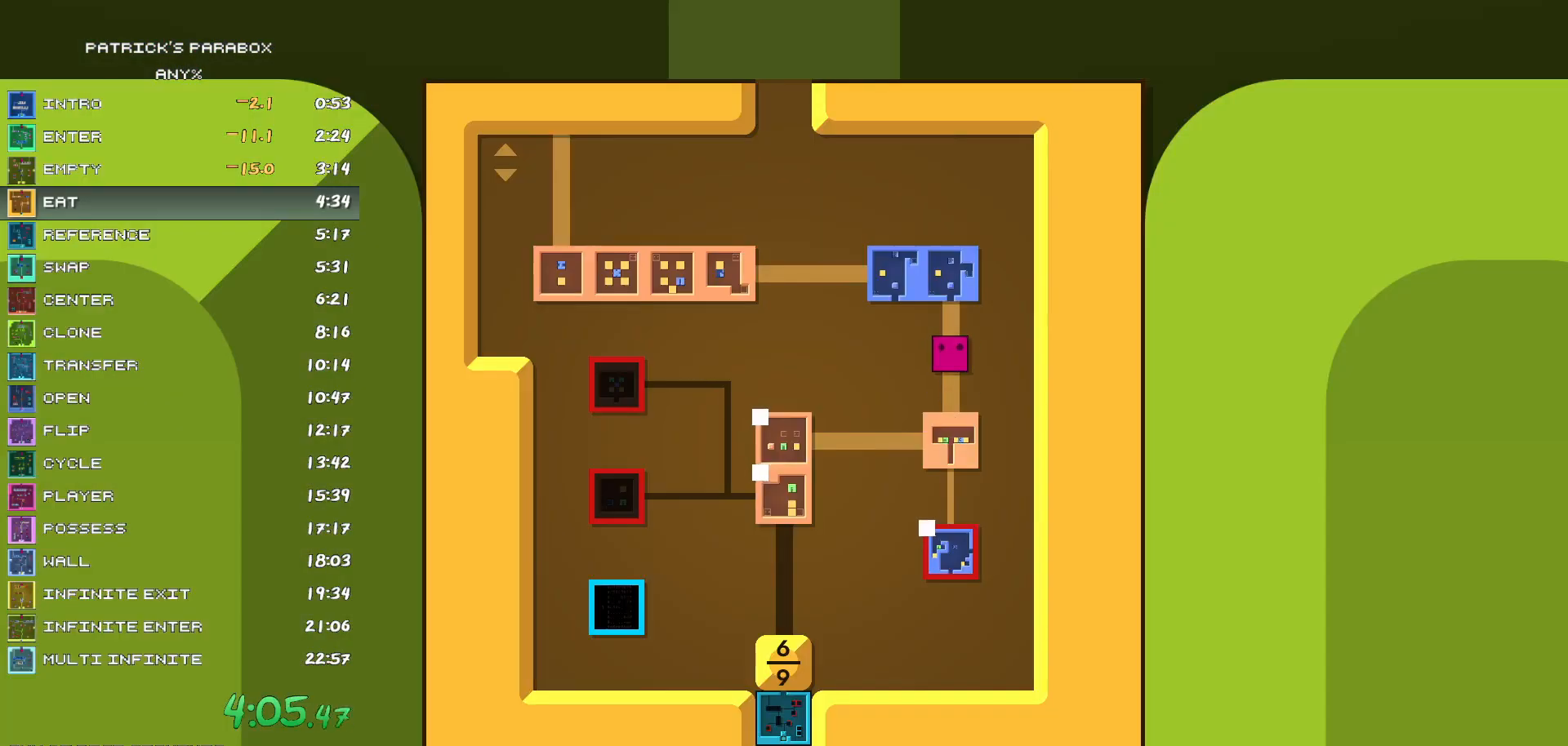
{"keys": [], "events": [[250, "a", "down"], [500, "a", "up"]]}
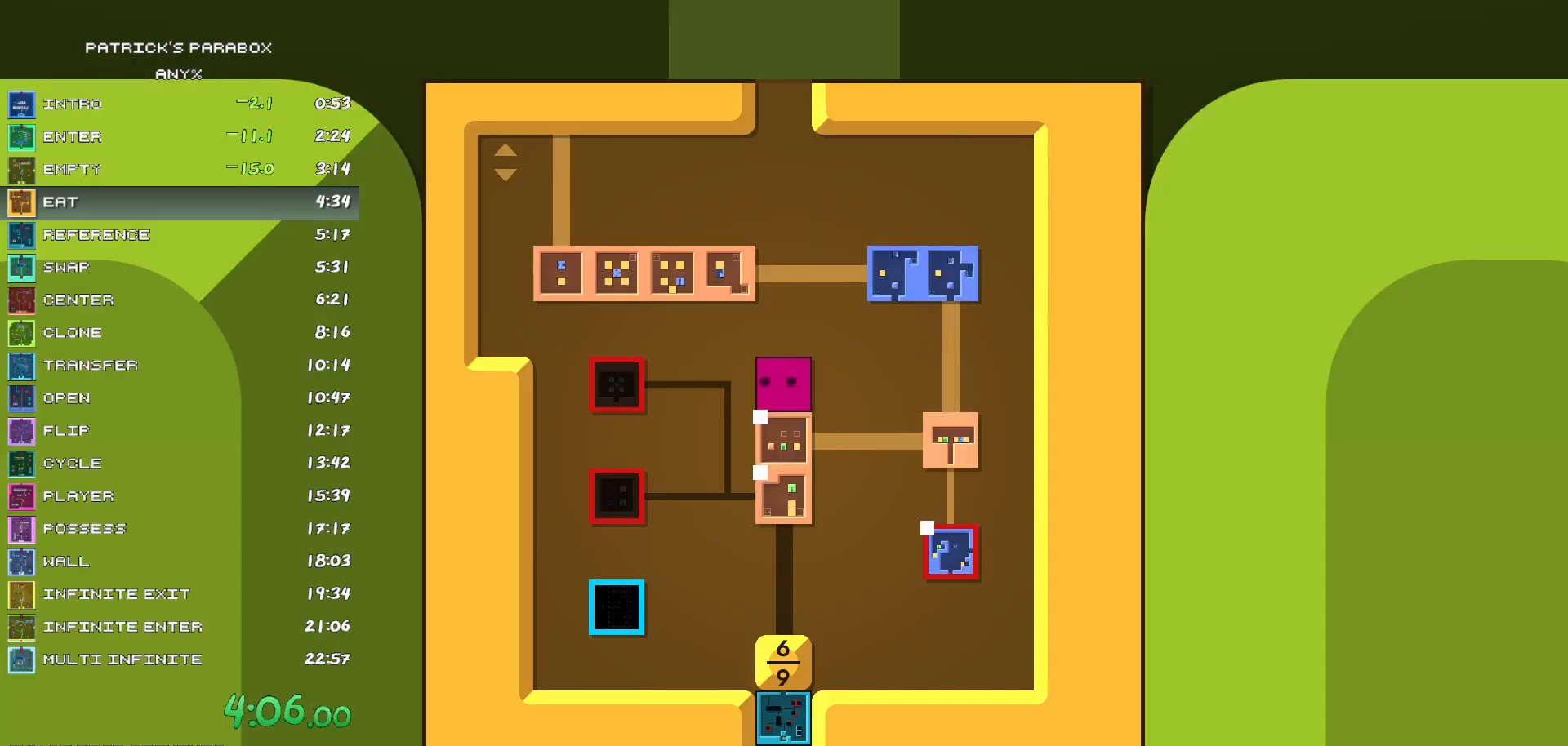
{"keys": [], "events": [[50, "s", "down"], [100, "s", "up"]]}
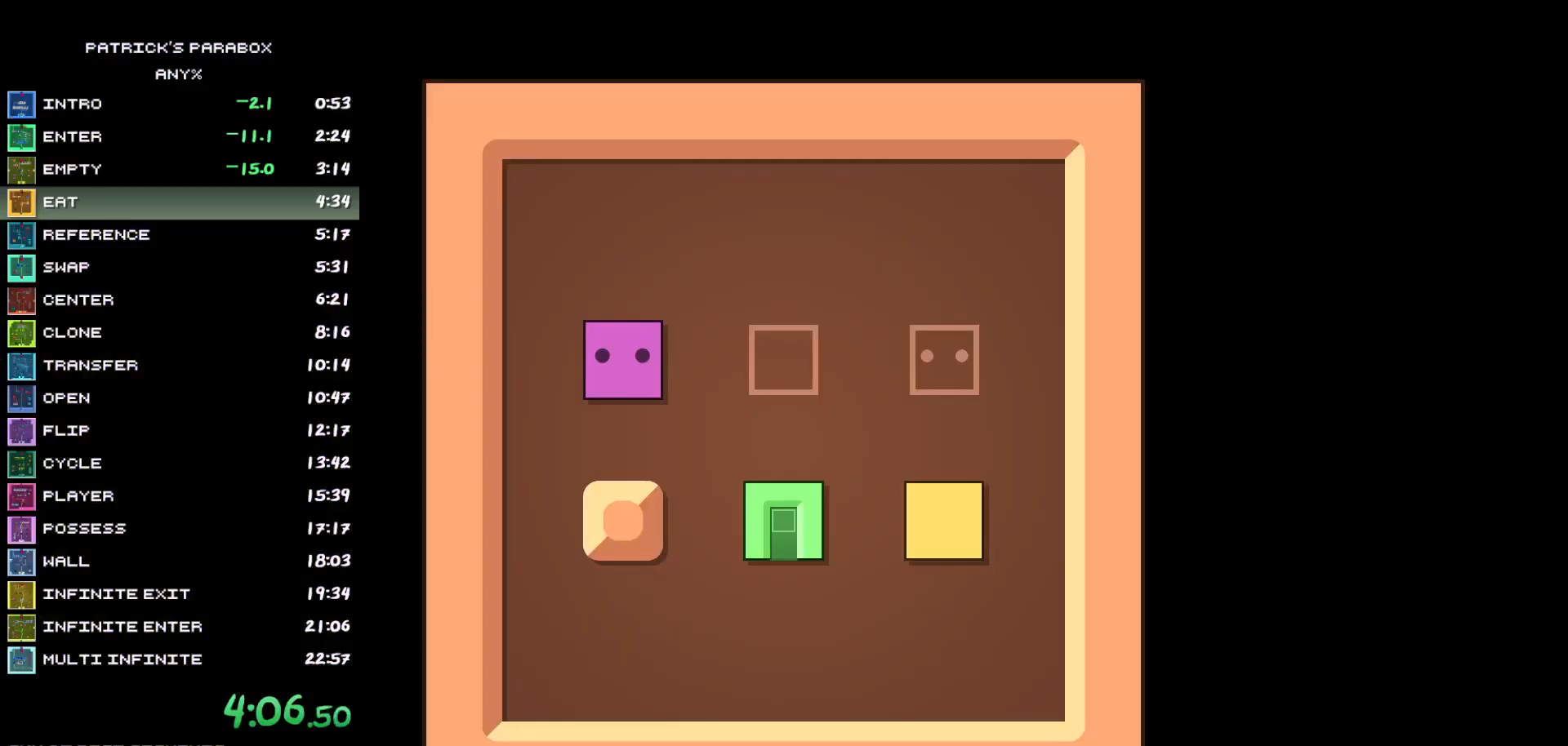
{"keys": ["s"], "events": [[100, "s", "down"], [200, "s", "up"], [250, "d", "down"], [300, "d", "up"], [333, "s", "down"]]}
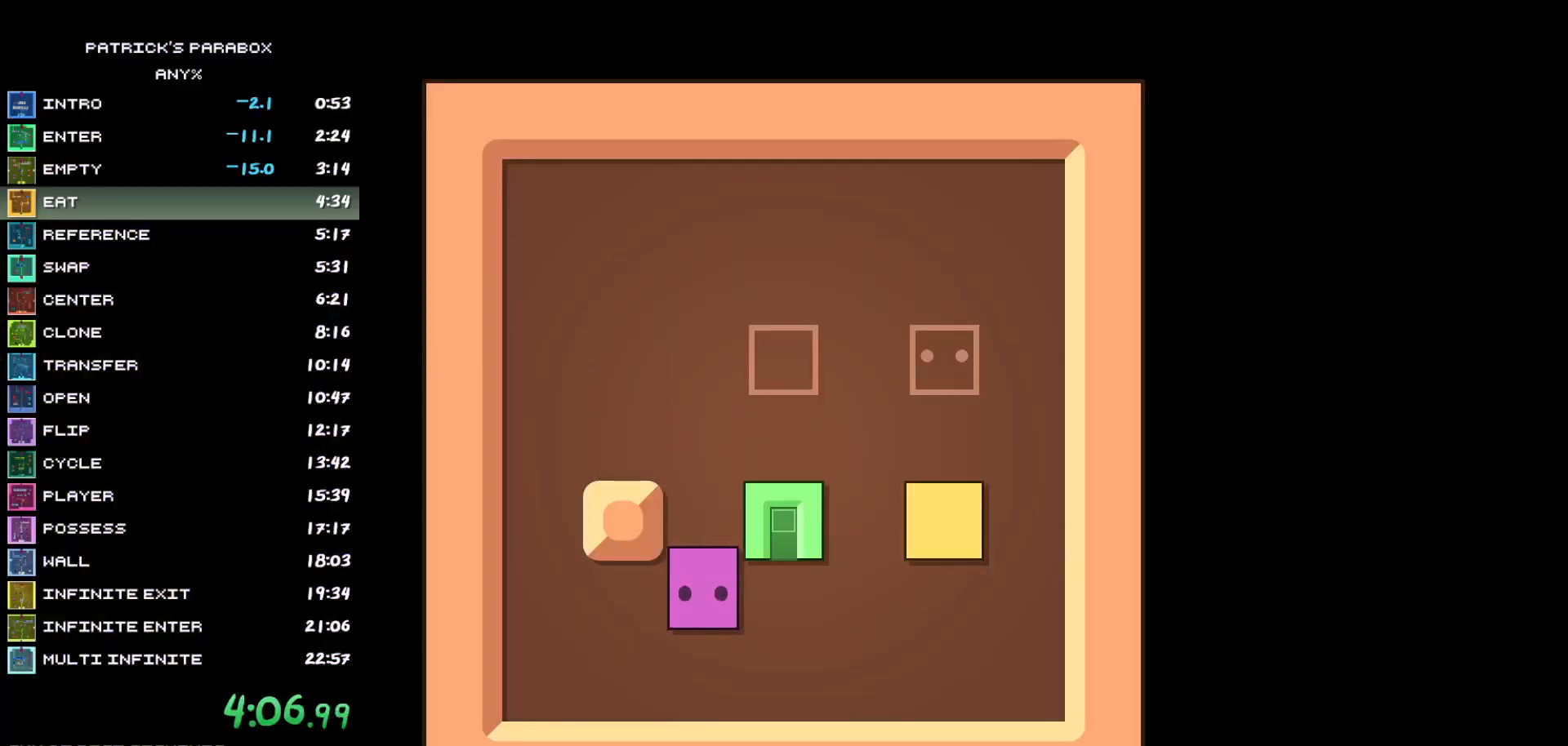
{"keys": ["a"], "events": [[17, "d", "down"], [17, "s", "up"], [117, "d", "up"], [167, "w", "down"], [317, "d", "down"], [317, "w", "up"], [400, "d", "up"], [400, "w", "down"], [500, "a", "down"], [500, "w", "up"]]}
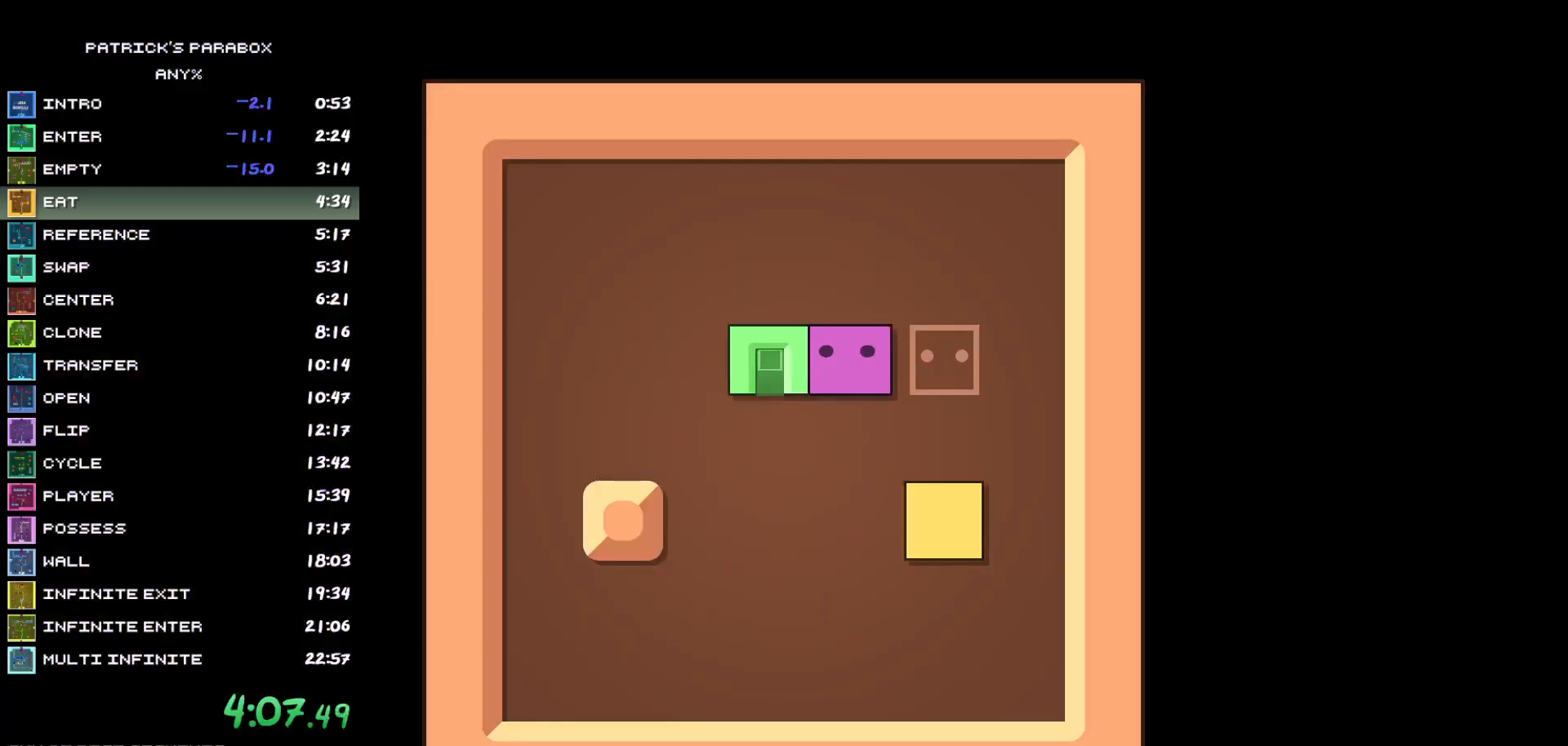
{"keys": ["d"], "events": [[183, "a", "up"], [233, "d", "down"]]}
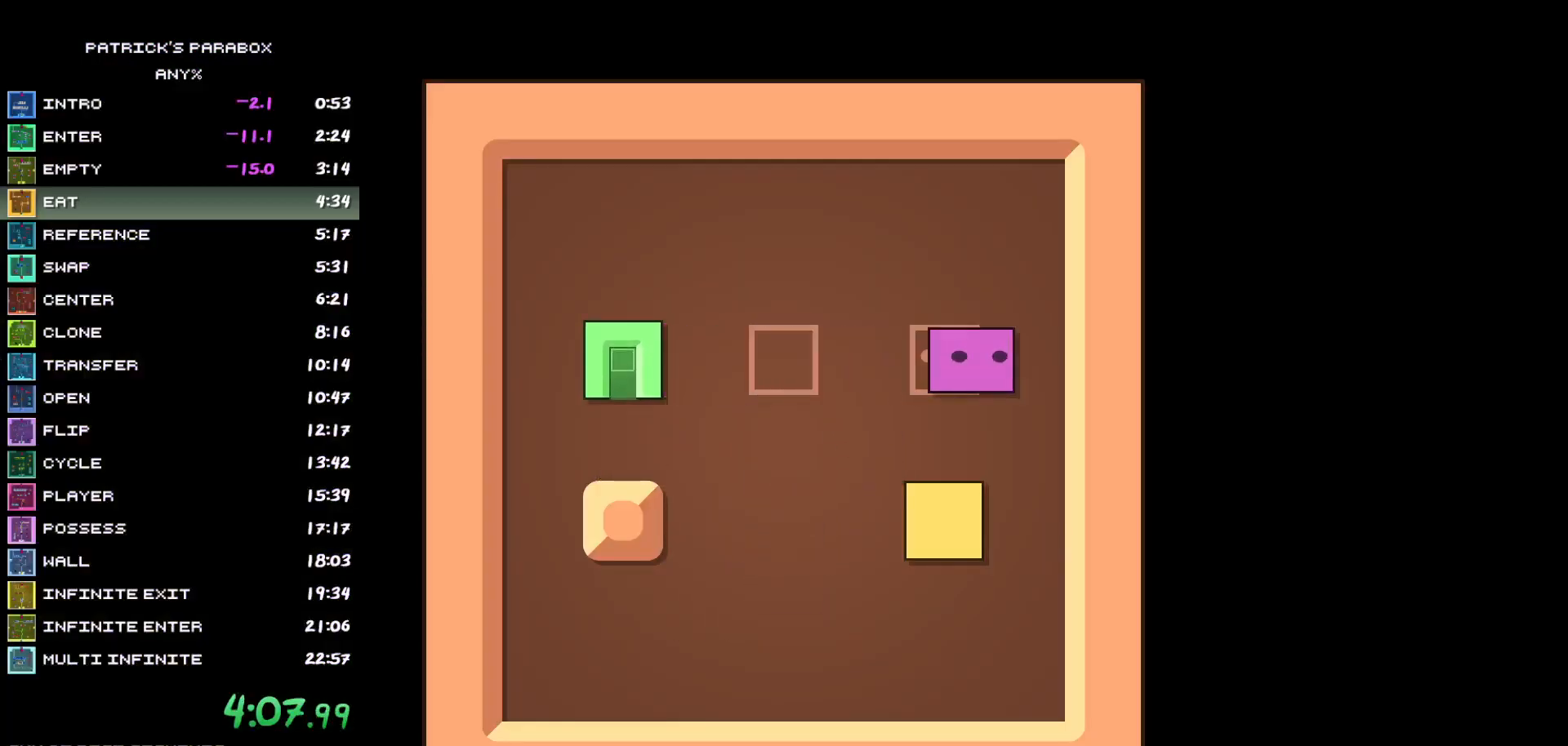
{"keys": [], "events": [[50, "d", "up"], [50, "s", "down"], [250, "a", "down"], [250, "s", "up"], [433, "a", "up"]]}
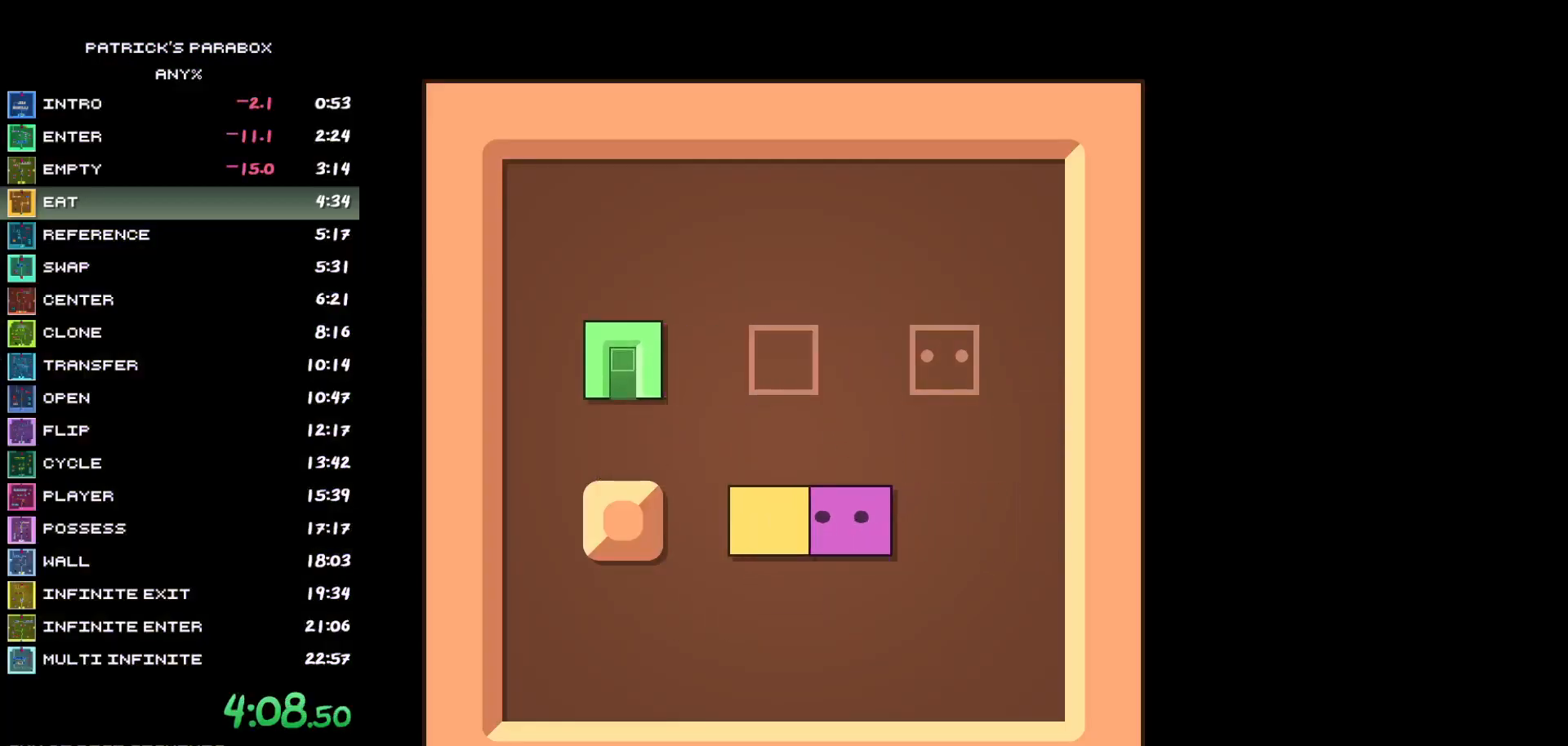
{"keys": ["d"], "events": [[33, "a", "down"], [117, "a", "up"], [217, "s", "down"], [267, "s", "up"], [367, "w", "down"], [450, "w", "up"], [483, "d", "down"]]}
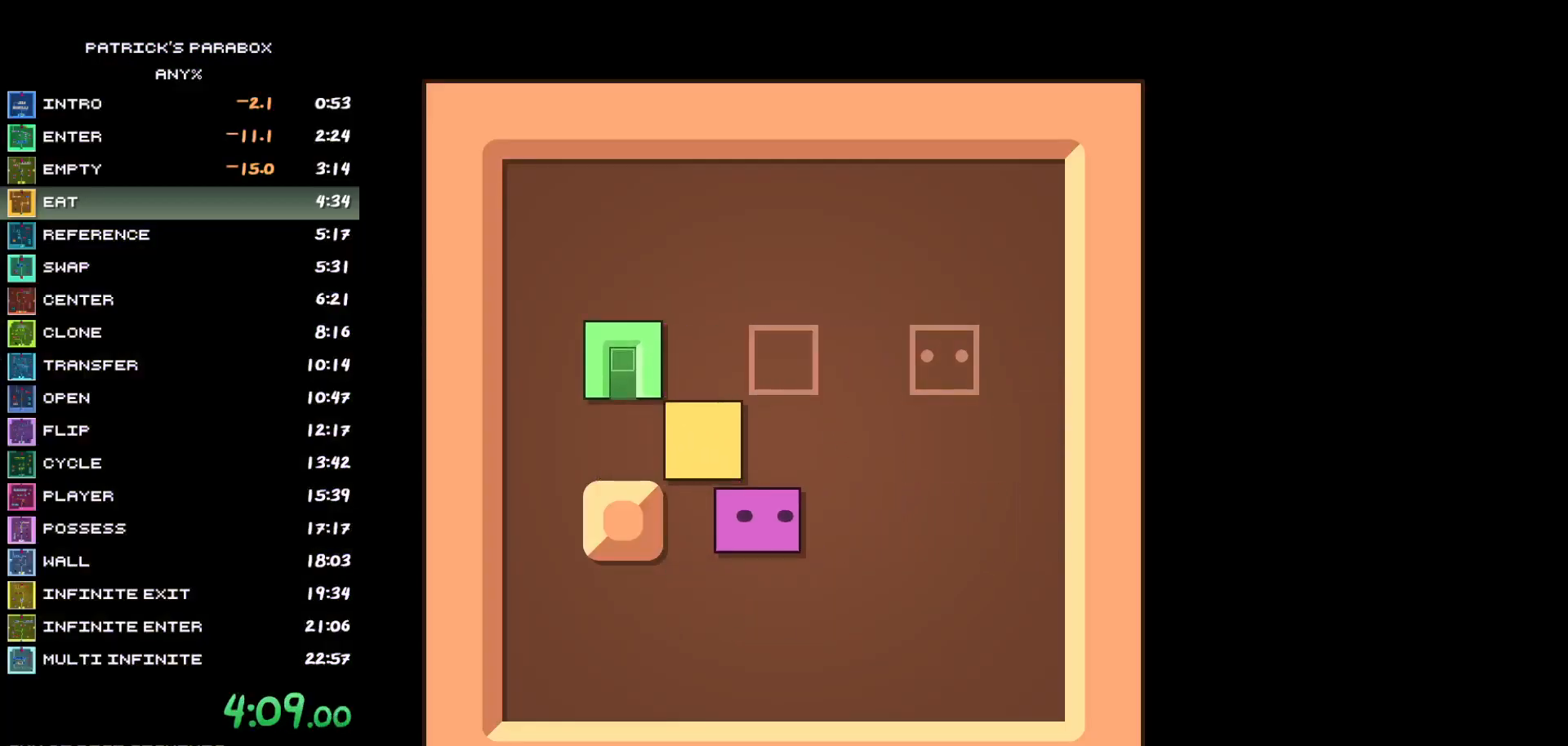
{"keys": ["a"], "events": [[33, "d", "up"], [83, "w", "down"], [133, "w", "up"], [183, "a", "down"], [233, "a", "up"], [283, "w", "down"], [417, "a", "down"], [417, "w", "up"]]}
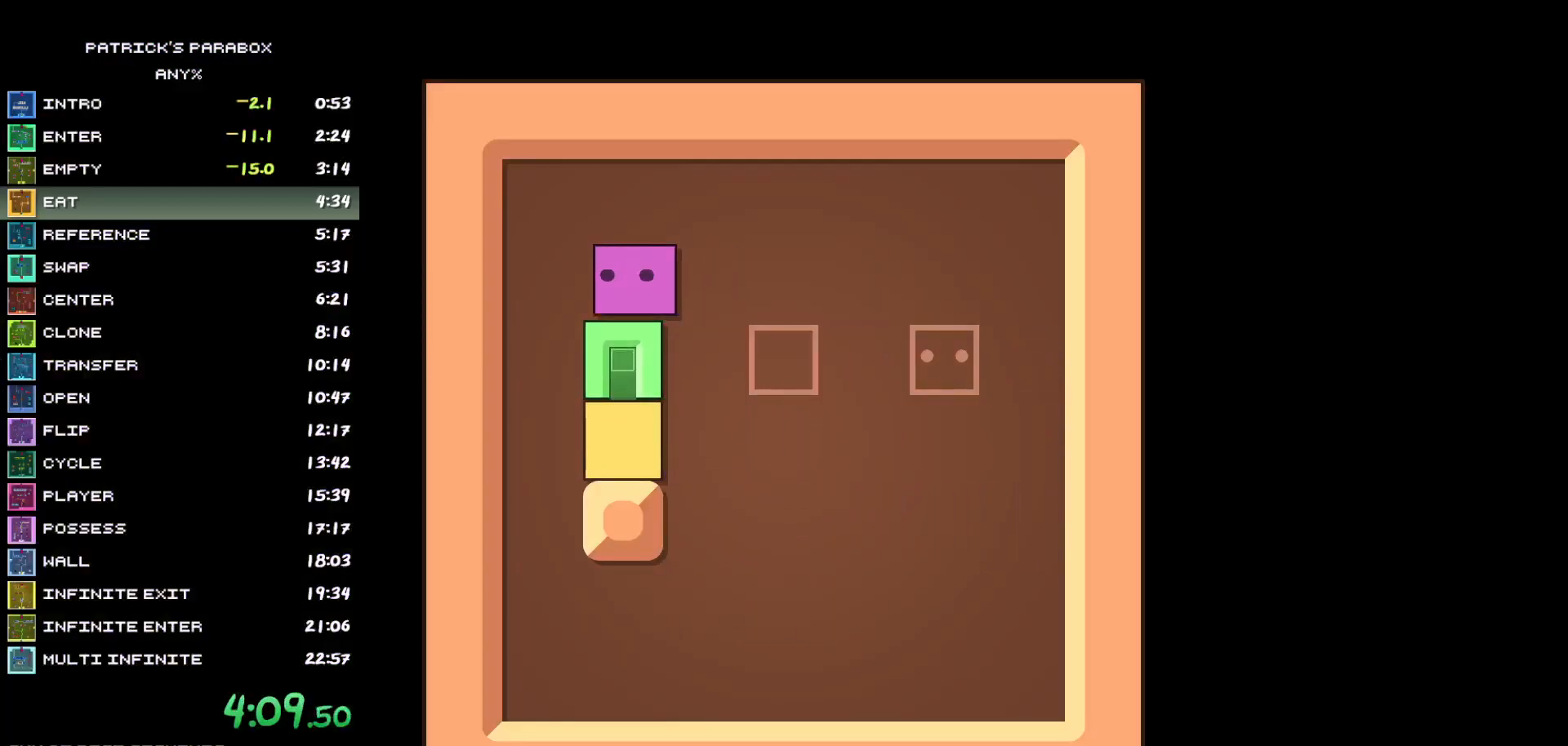
{"keys": ["w"], "events": [[17, "a", "up"], [67, "s", "down"], [117, "s", "up"], [200, "a", "down"], [250, "a", "up"], [250, "s", "down"], [333, "d", "down"], [333, "s", "up"], [433, "d", "up"], [483, "w", "down"]]}
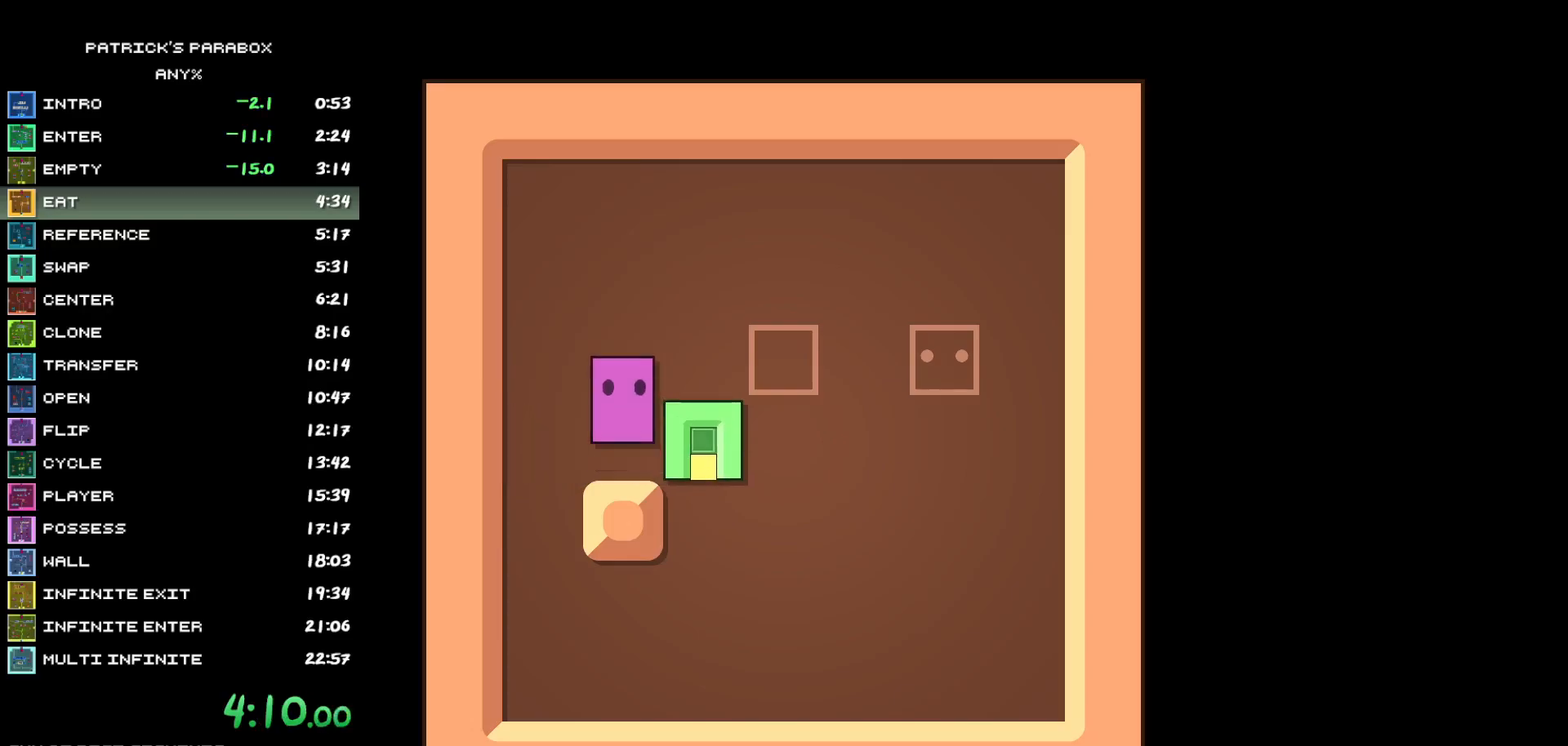
{"keys": ["a"], "events": [[33, "w", "up"], [83, "d", "down"], [133, "d", "up"], [183, "s", "down"], [317, "d", "down"], [317, "s", "up"], [400, "d", "up"], [400, "s", "down"], [450, "s", "up"], [483, "a", "down"]]}
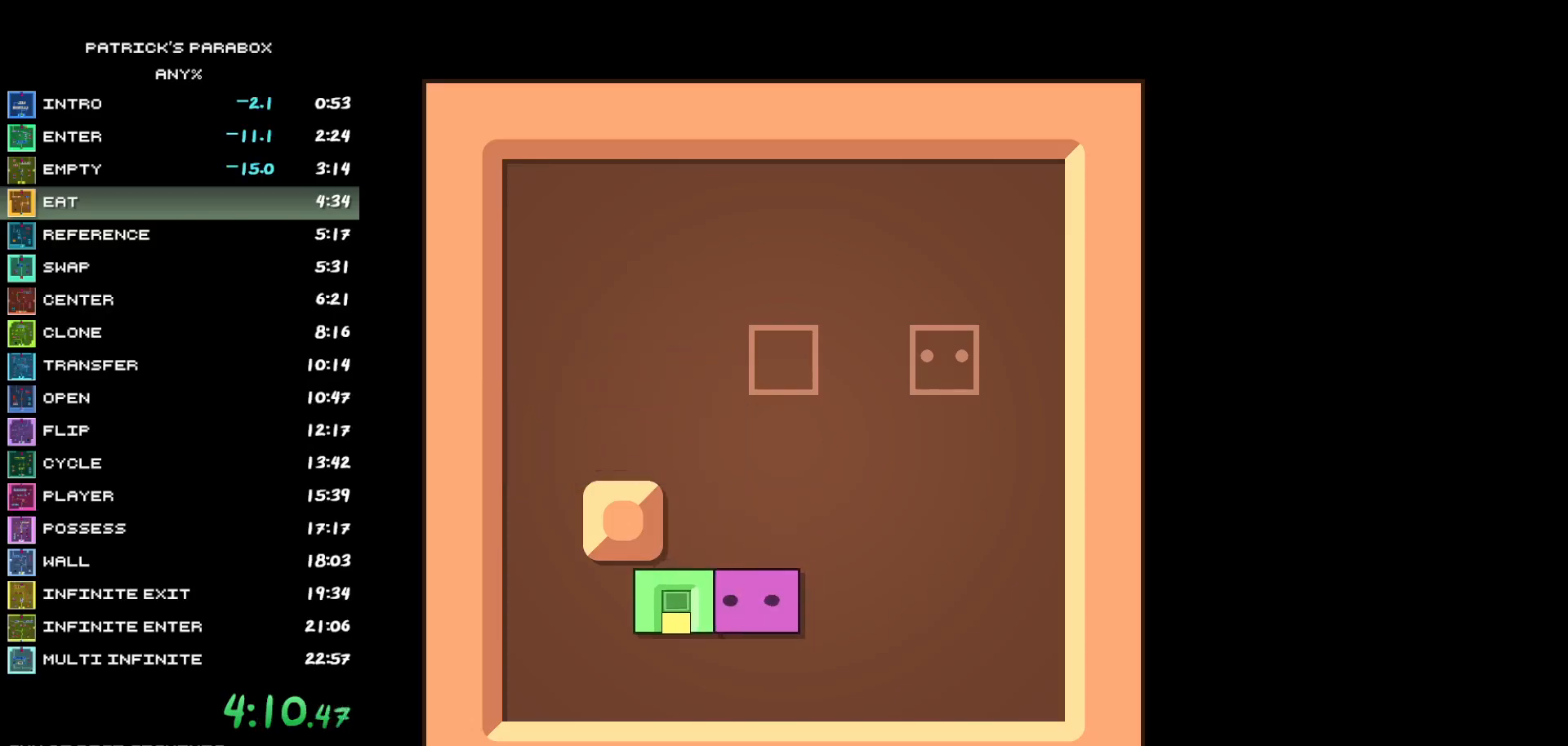
{"keys": ["s"], "events": [[33, "a", "up"], [83, "s", "down"], [133, "s", "up"], [183, "a", "down"], [233, "a", "up"], [283, "w", "down"], [333, "w", "up"], [417, "s", "down"]]}
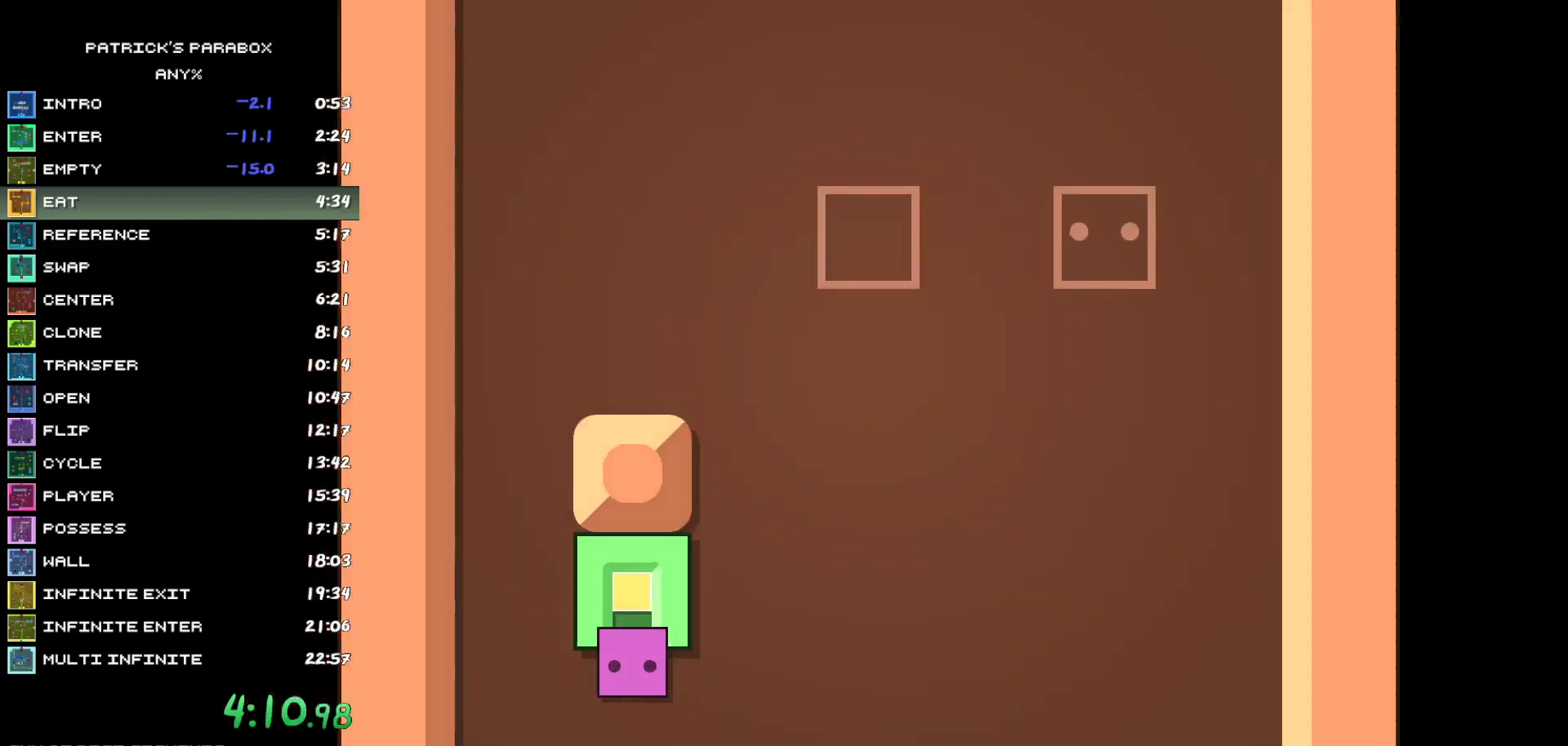
{"keys": ["s"], "events": [[17, "s", "up"], [50, "a", "down"], [150, "a", "up"], [200, "w", "down"], [300, "d", "down"], [300, "w", "up"], [433, "d", "up"], [483, "s", "down"]]}
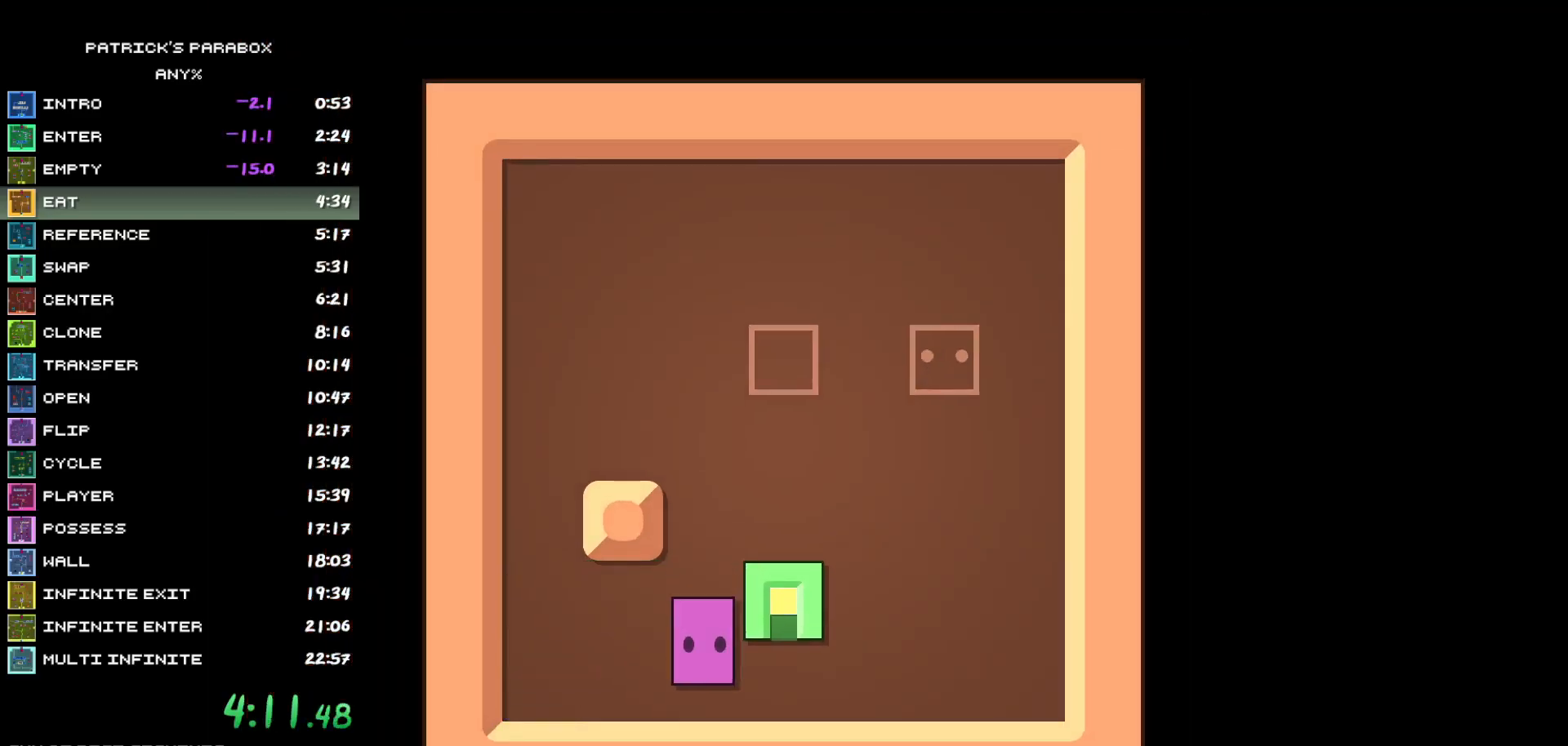
{"keys": ["d"], "events": [[83, "d", "down"], [83, "s", "up"], [117, "d", "up"], [167, "w", "down"], [450, "d", "down"], [450, "w", "up"]]}
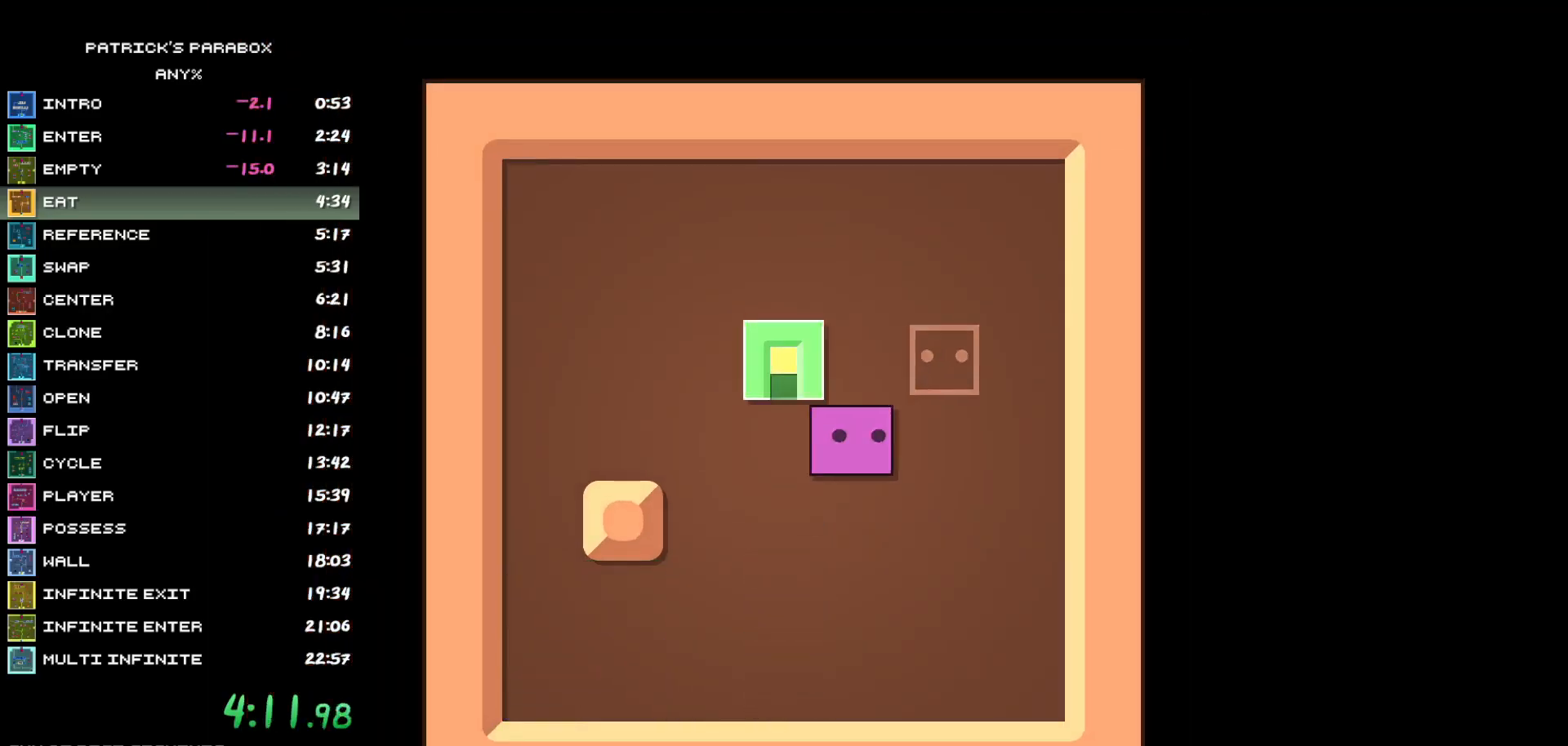
{"keys": [], "events": [[133, "d", "up"], [133, "w", "down"], [233, "w", "up"]]}
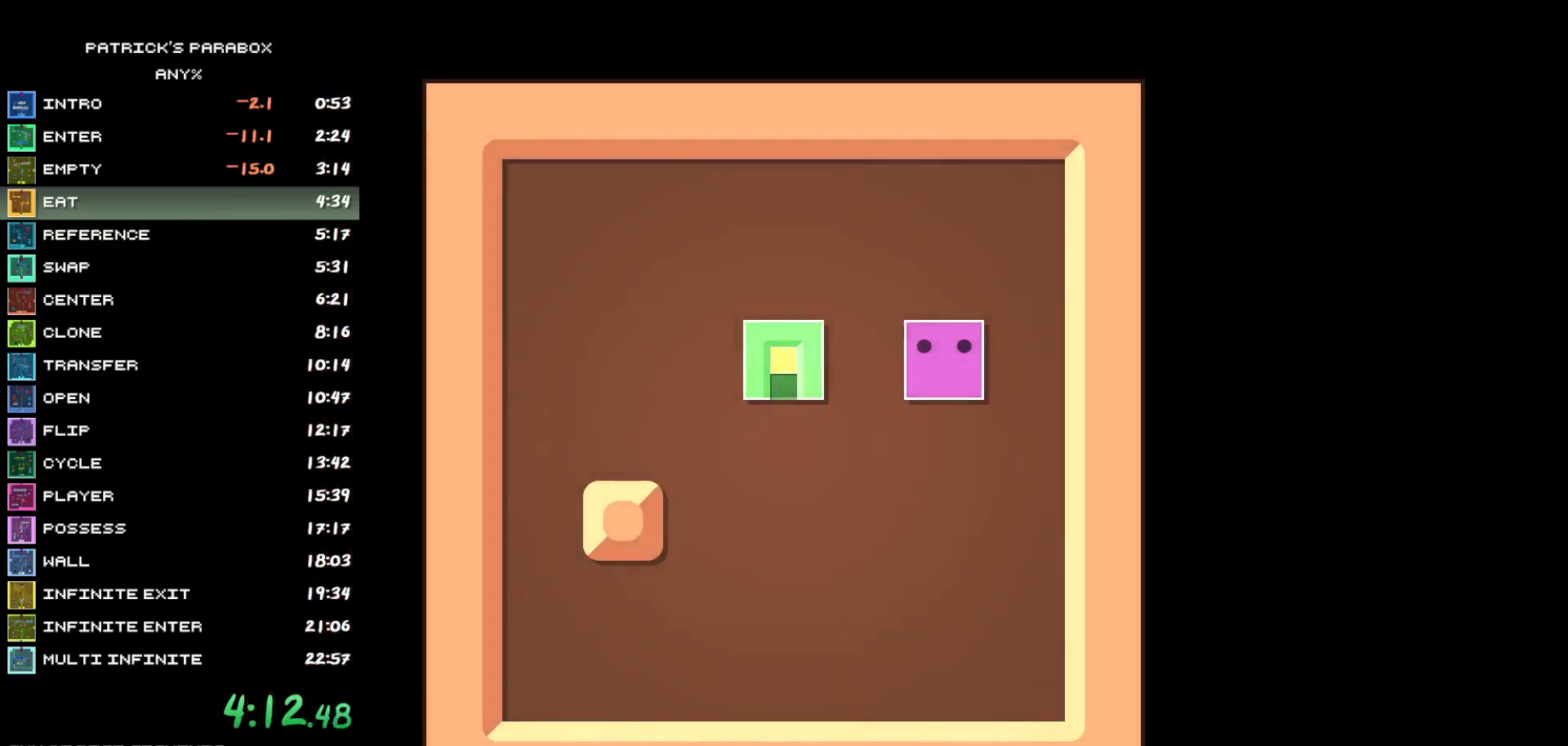
{"keys": [], "events": []}
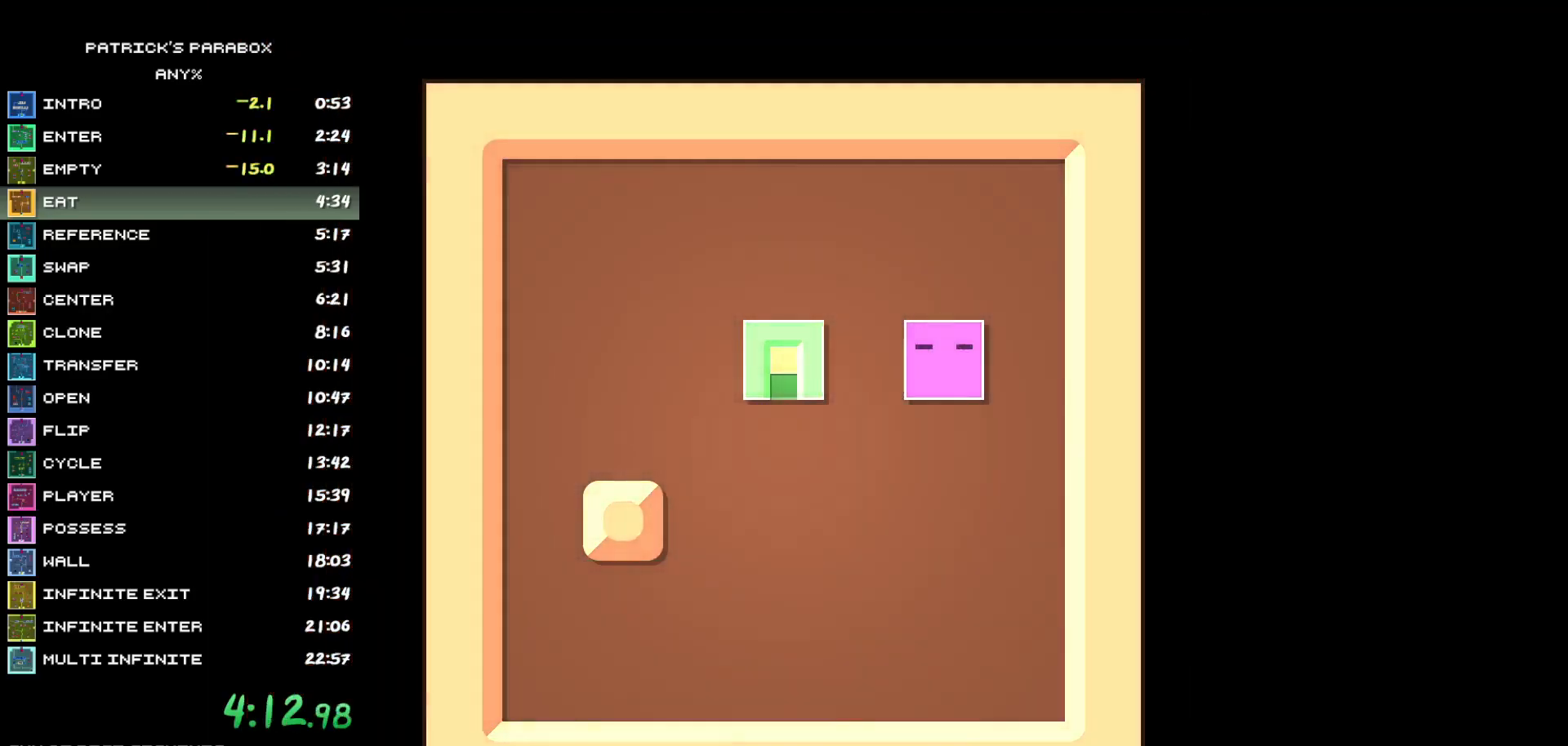
{"keys": [], "events": []}
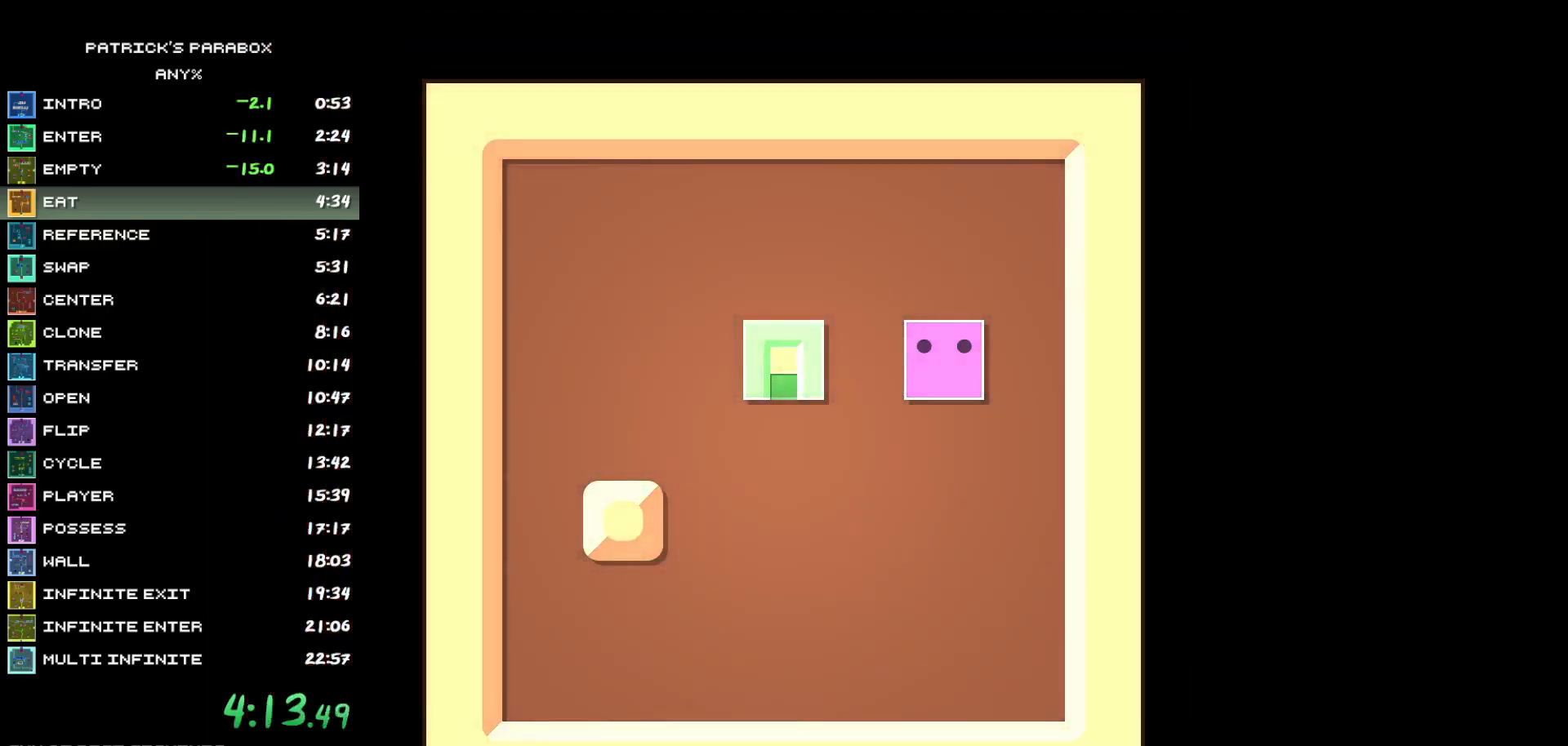
{"keys": [], "events": []}
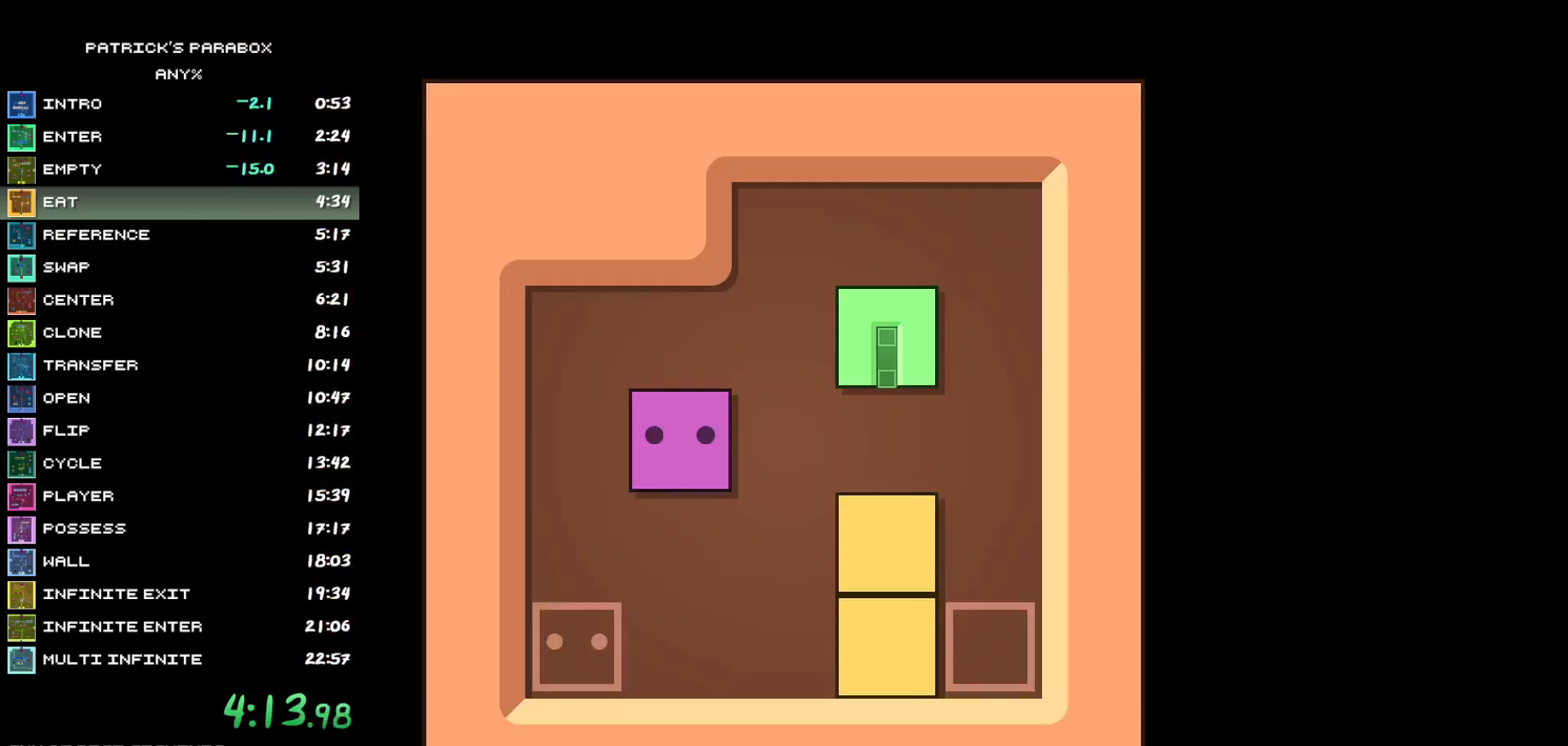
{"keys": ["d"], "events": [[117, "w", "down"], [167, "w", "up"], [200, "d", "down"], [300, "d", "up"], [383, "w", "down"], [433, "w", "up"], [483, "d", "down"]]}
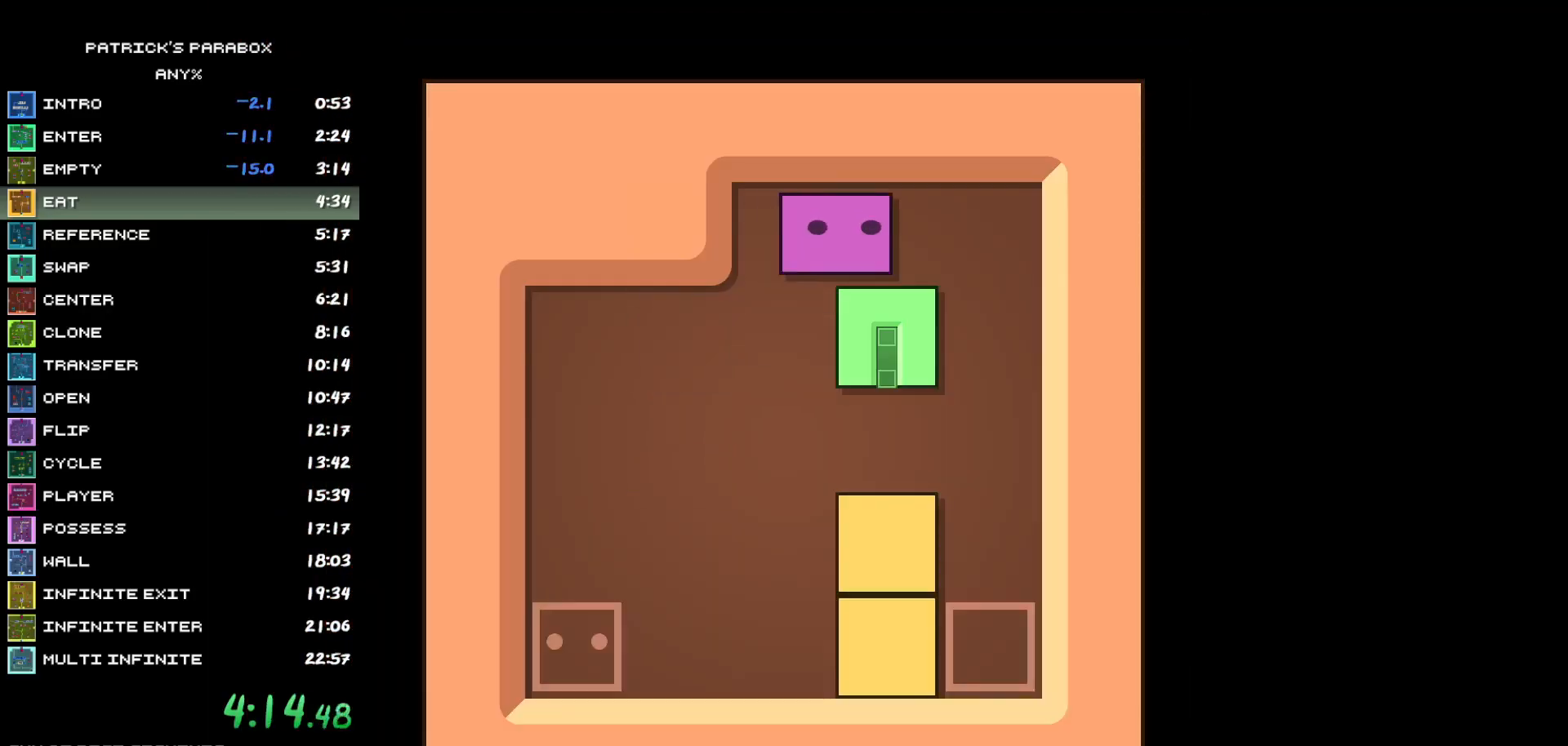
{"keys": ["d"], "events": [[33, "d", "up"], [83, "s", "down"], [117, "s", "up"], [267, "s", "down"], [317, "s", "up"], [450, "d", "down"]]}
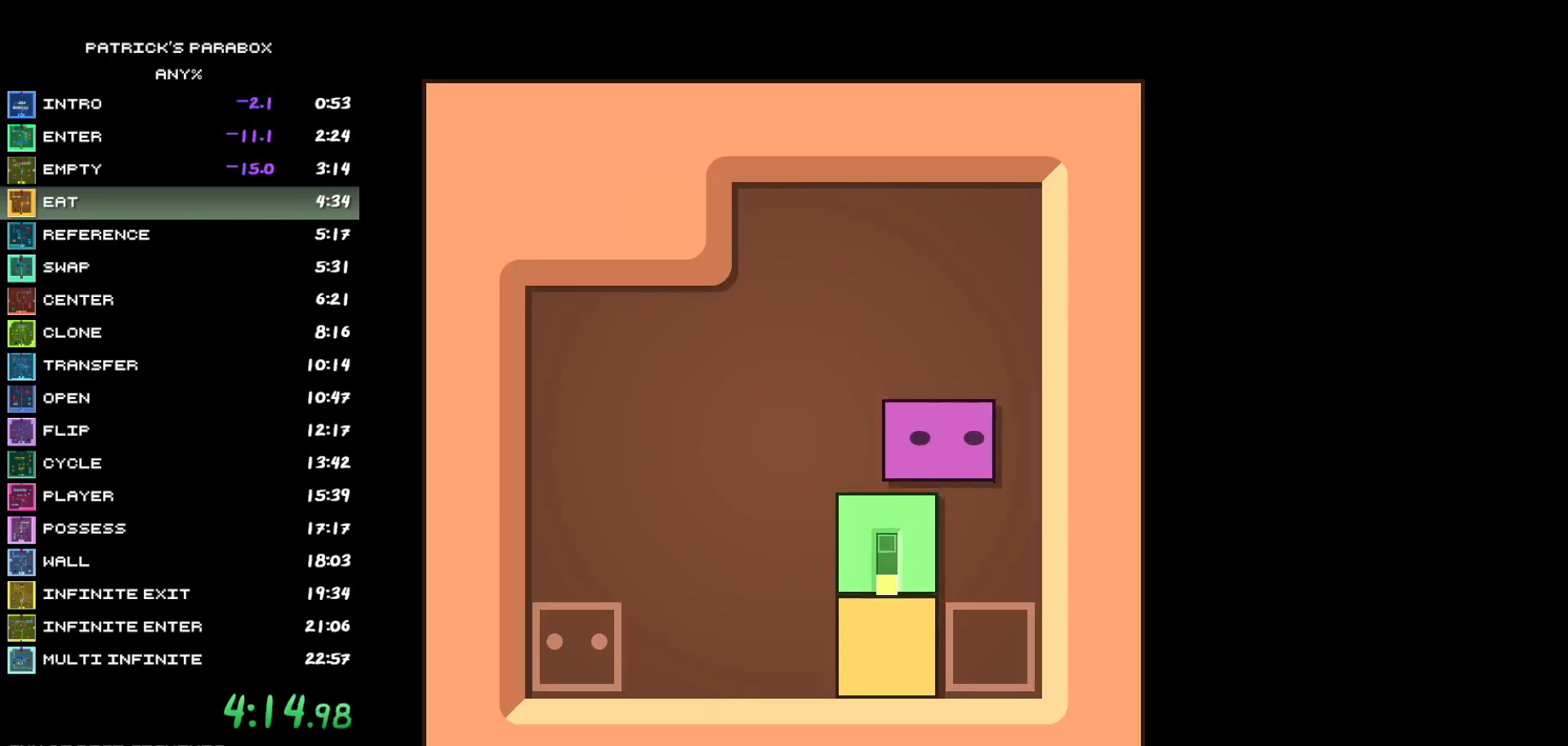
{"keys": ["a"], "events": [[33, "d", "up"], [33, "s", "down"], [133, "s", "up"], [183, "a", "down"], [333, "a", "up"], [383, "s", "down"], [417, "s", "up"], [467, "a", "down"]]}
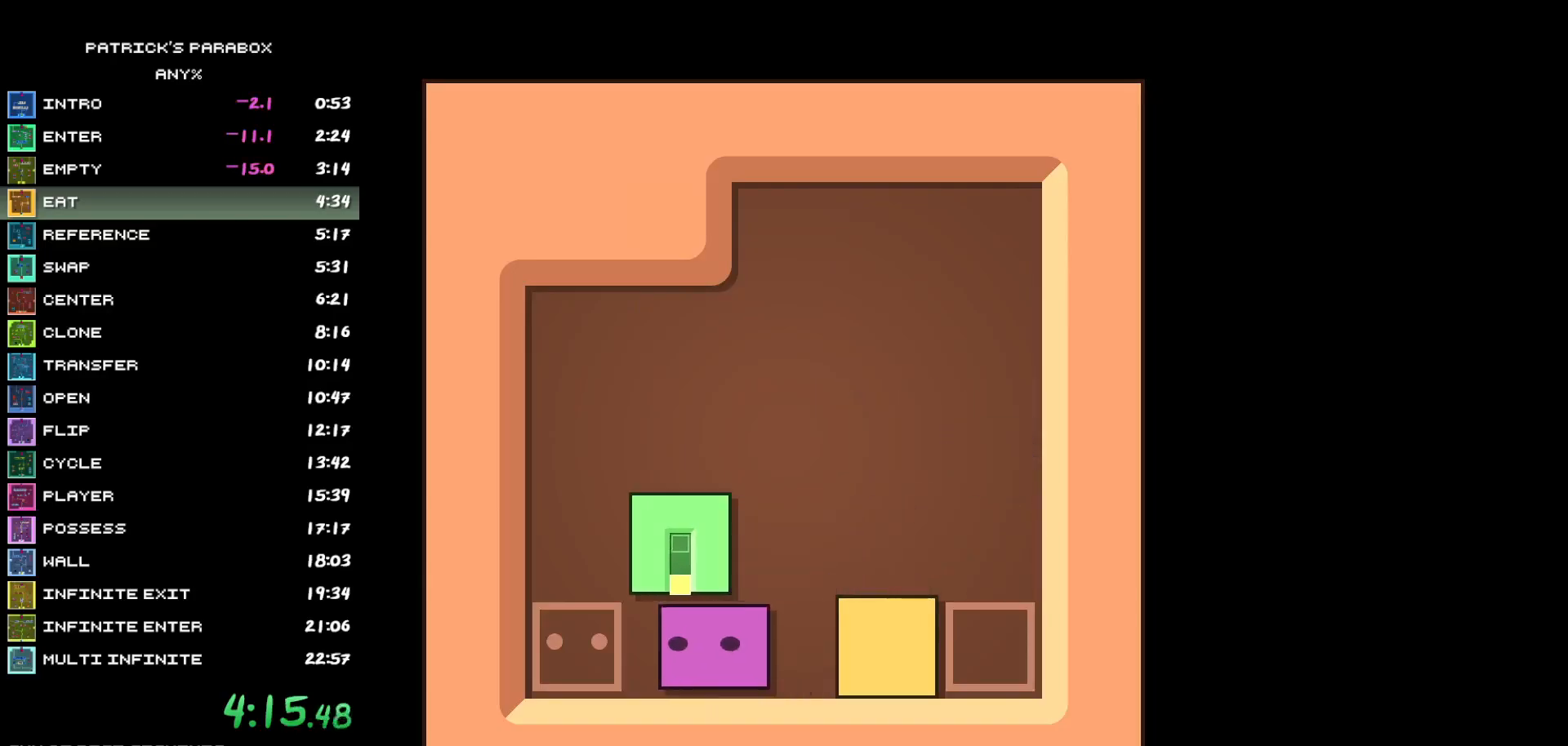
{"keys": [], "events": [[17, "a", "up"], [67, "w", "down"], [333, "w", "up"], [383, "w", "down"], [433, "w", "up"]]}
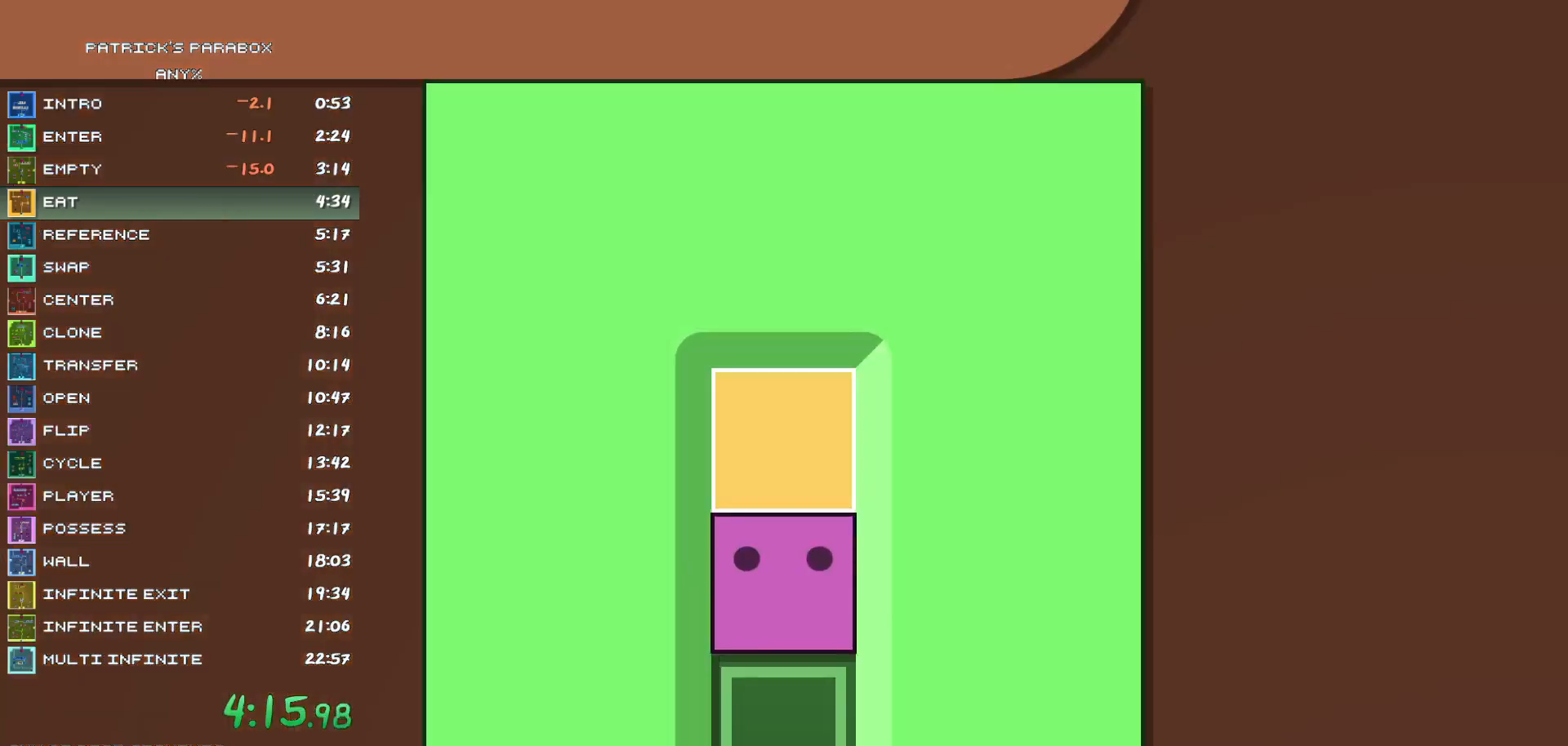
{"keys": ["w"], "events": [[33, "s", "down"], [217, "s", "up"], [300, "a", "down"], [400, "a", "up"], [500, "w", "down"]]}
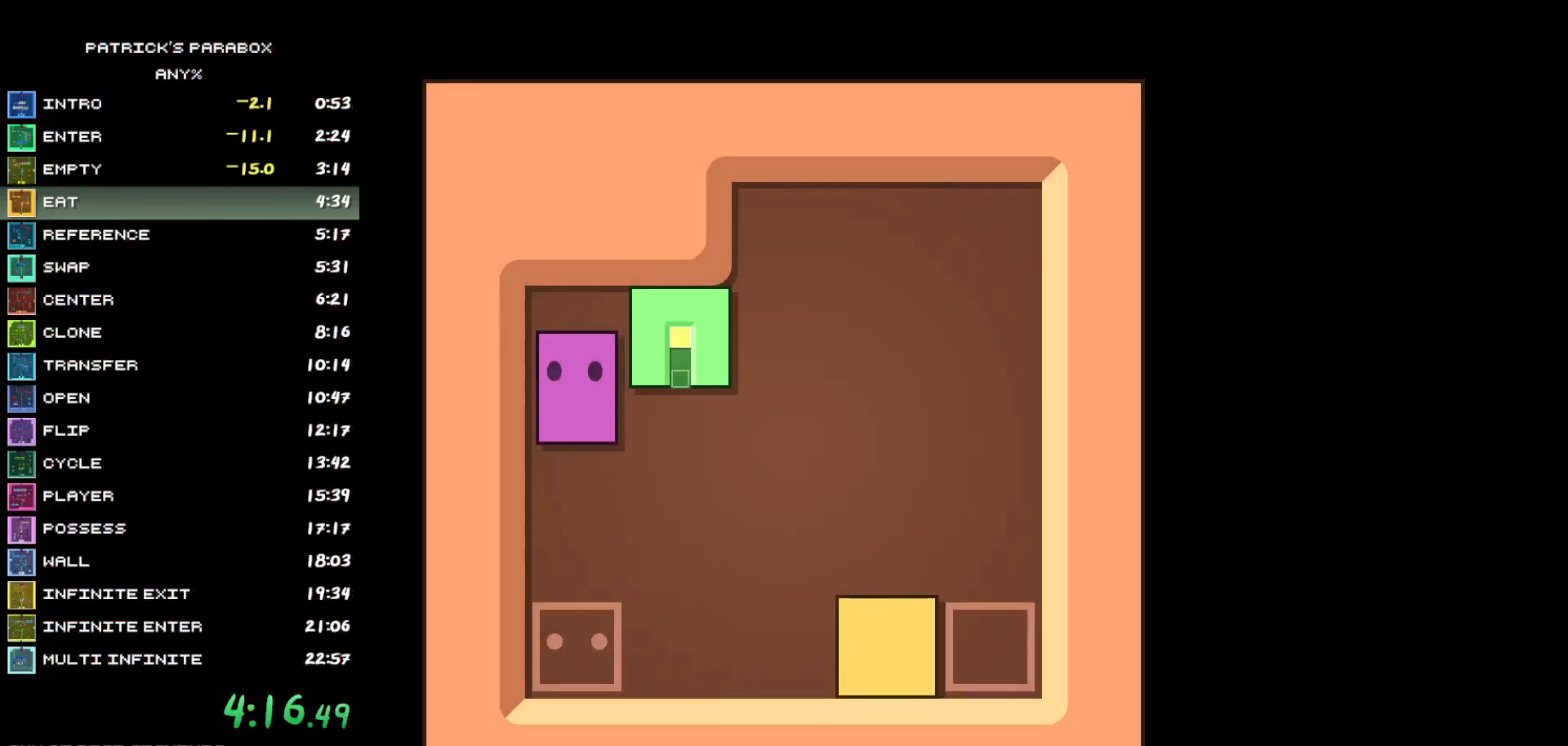
{"keys": ["s"], "events": [[50, "d", "down"], [50, "w", "up"], [233, "d", "up"], [233, "w", "down"], [283, "w", "up"], [367, "d", "down"], [417, "d", "up"], [417, "s", "down"]]}
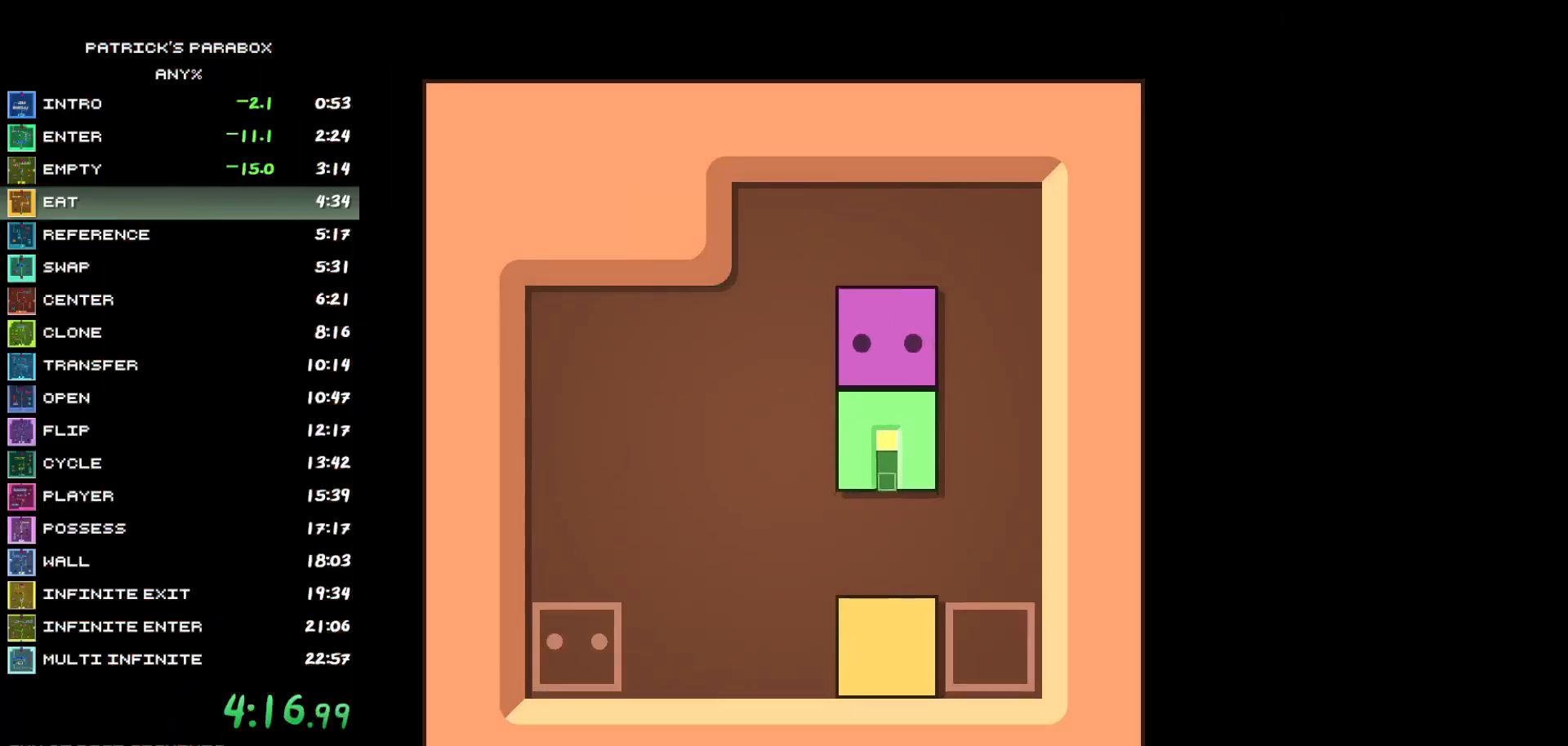
{"keys": ["a"], "events": [[200, "a", "down"], [200, "s", "up"], [250, "a", "up"], [300, "s", "down"], [350, "d", "down"], [350, "s", "up"], [383, "d", "up"], [433, "a", "down"]]}
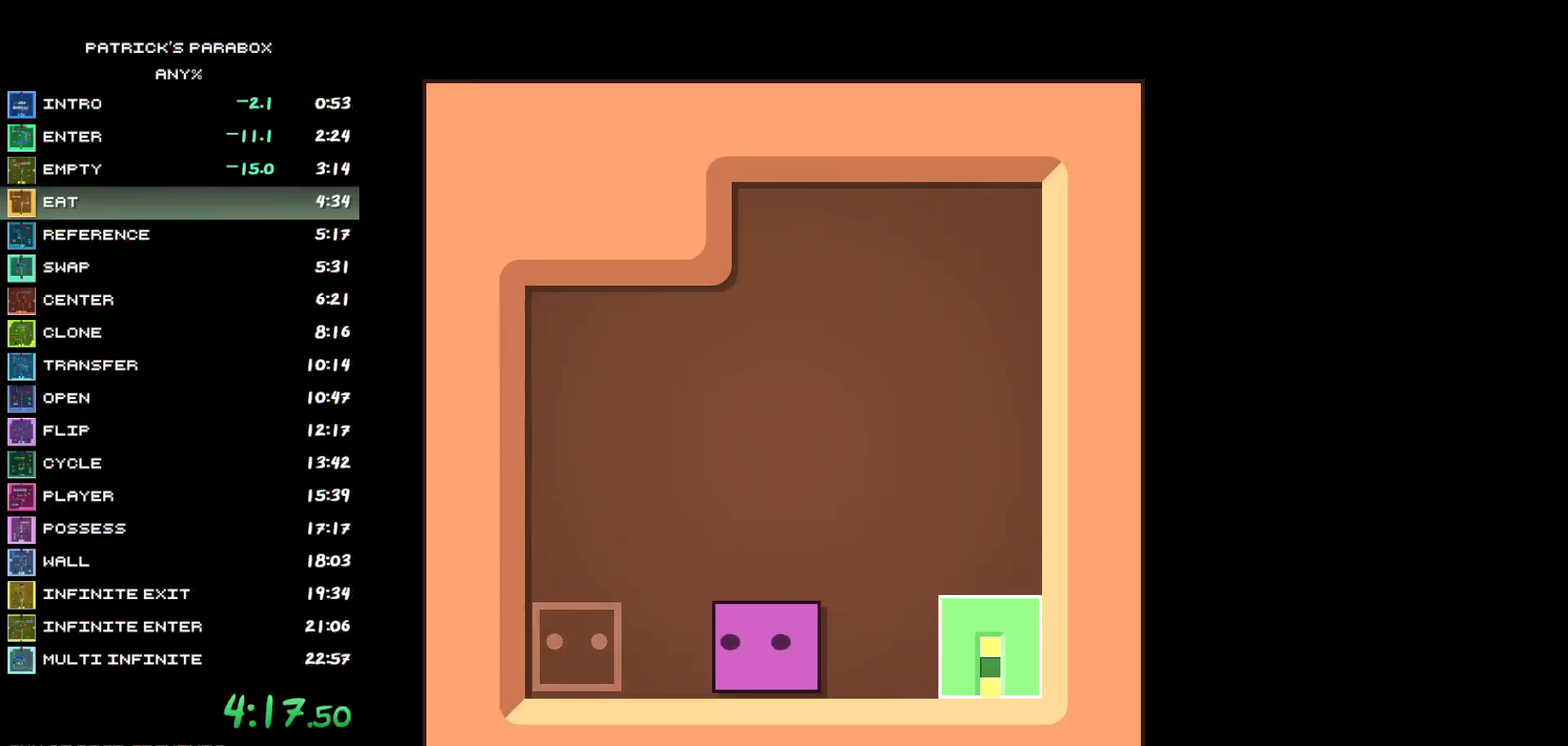
{"keys": [], "events": [[350, "a", "up"]]}
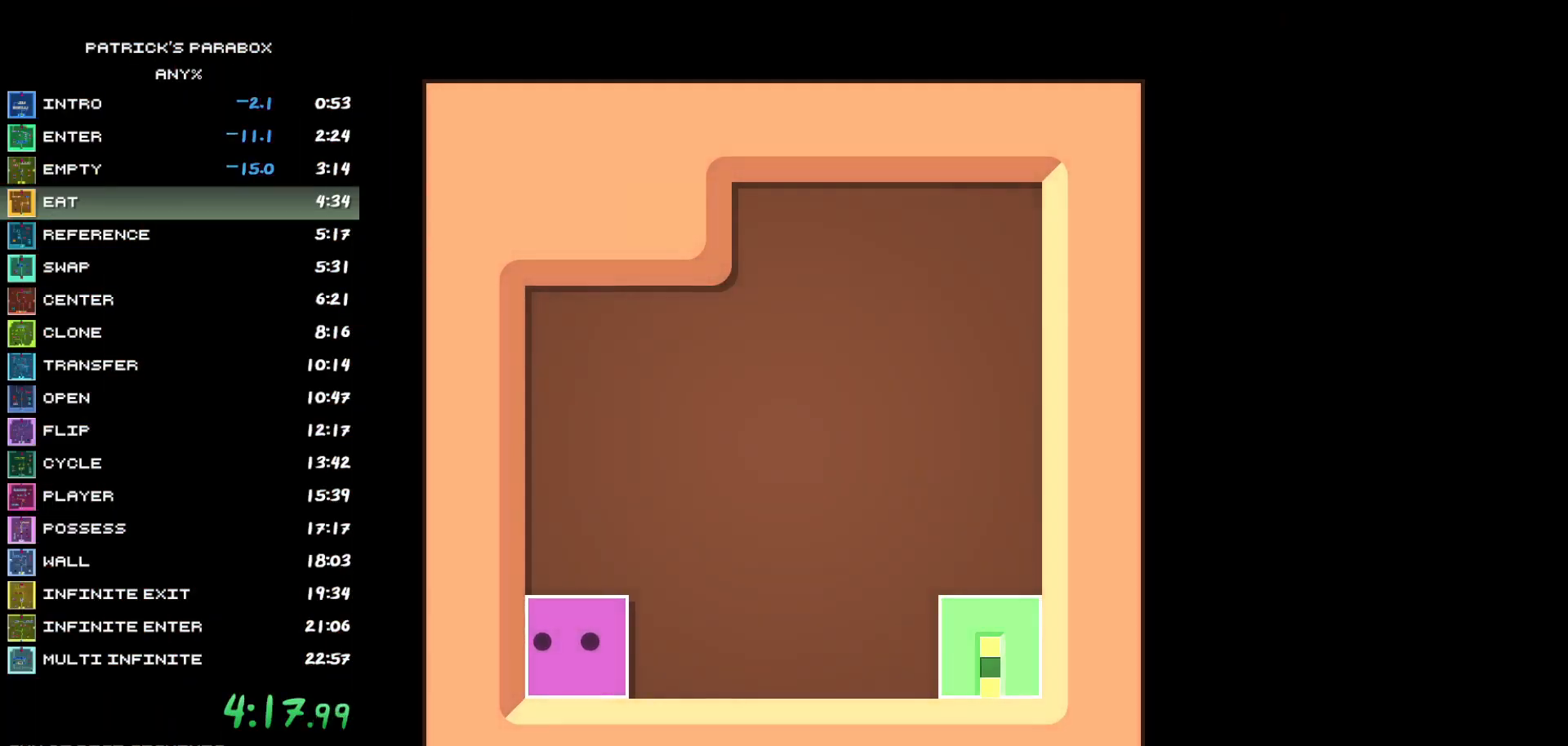
{"keys": [], "events": []}
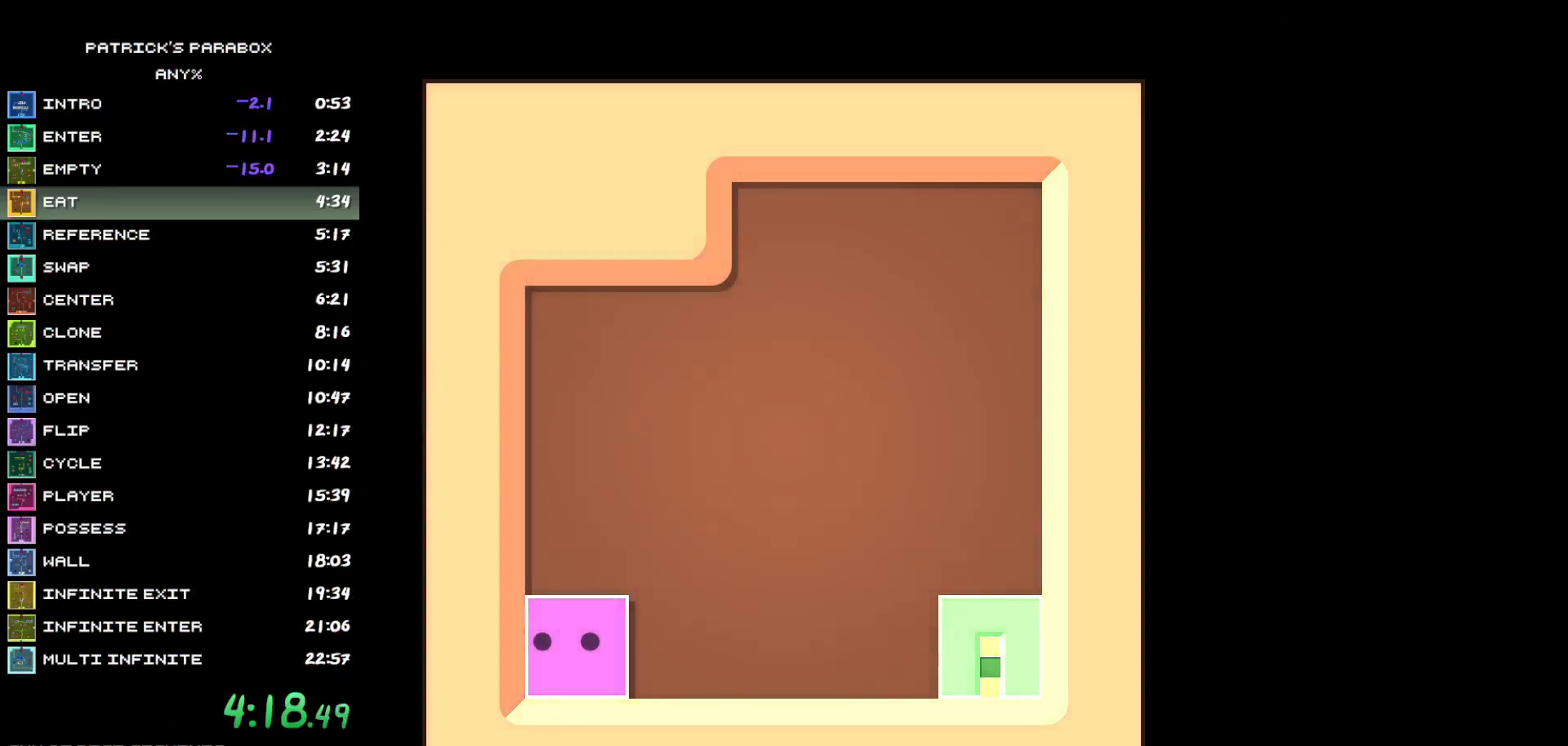
{"keys": [], "events": []}
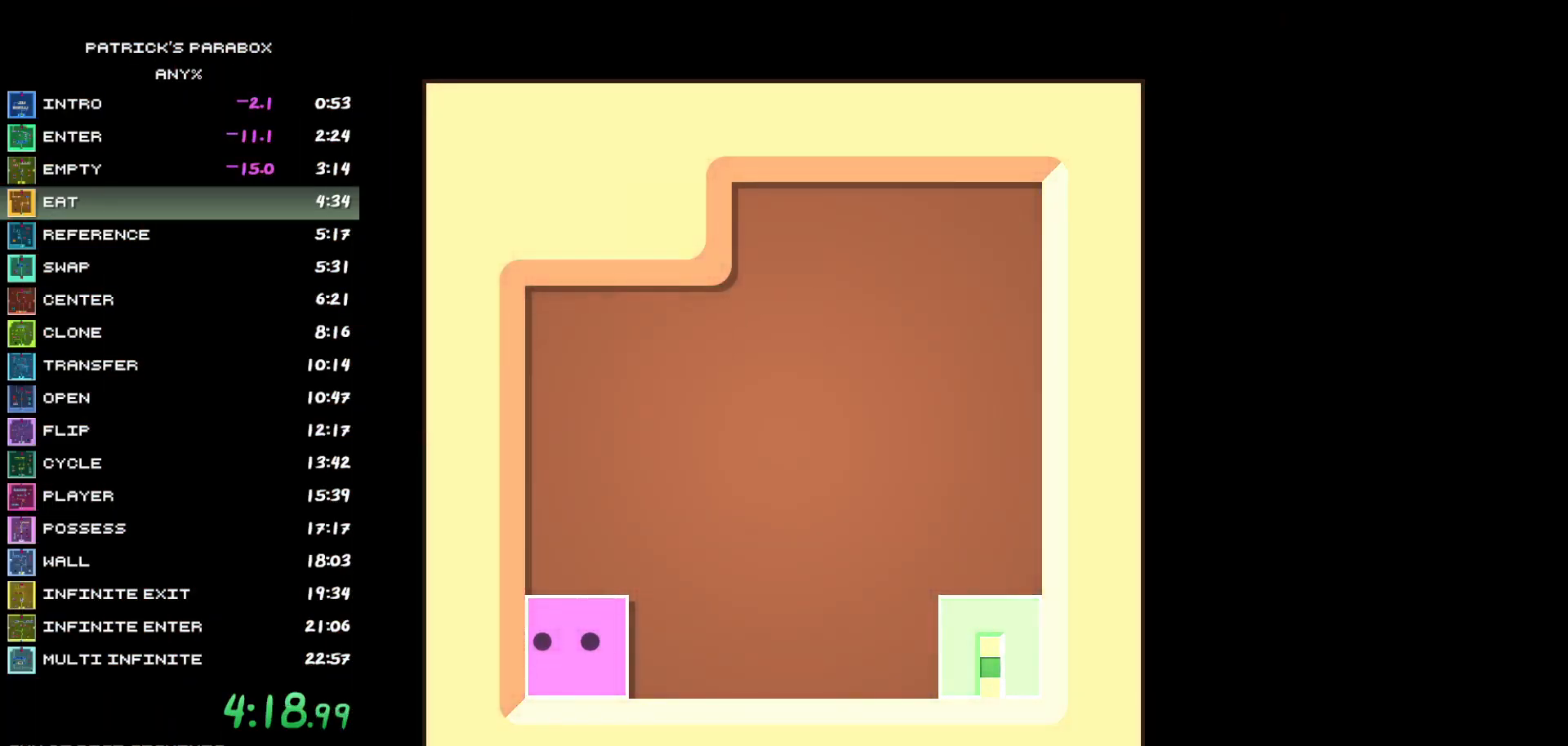
{"keys": [], "events": []}